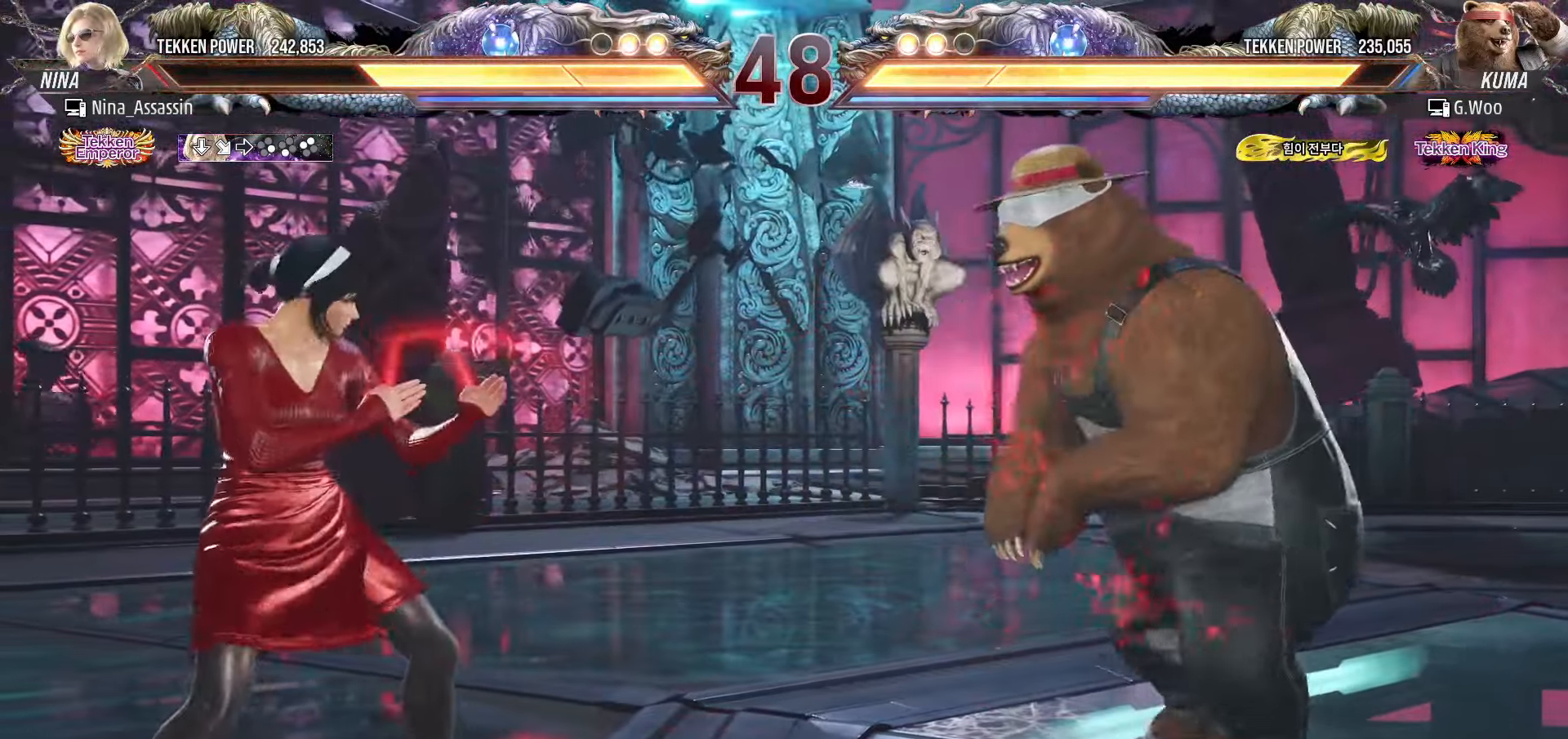
Gameplay with a controller (arcade stick); each line is a JSON object with the inputs held at the frame after it. "events" lists button and stick changes between this image and that frame as [ms after this image, input, new state], when the widget could be followed in between. Not read: L3 R3.
{"buttons": [], "left_stick": "left", "events": [[16, "left_stick", "left"], [266, "left_stick", "center"], [316, "left_stick", "left"]]}
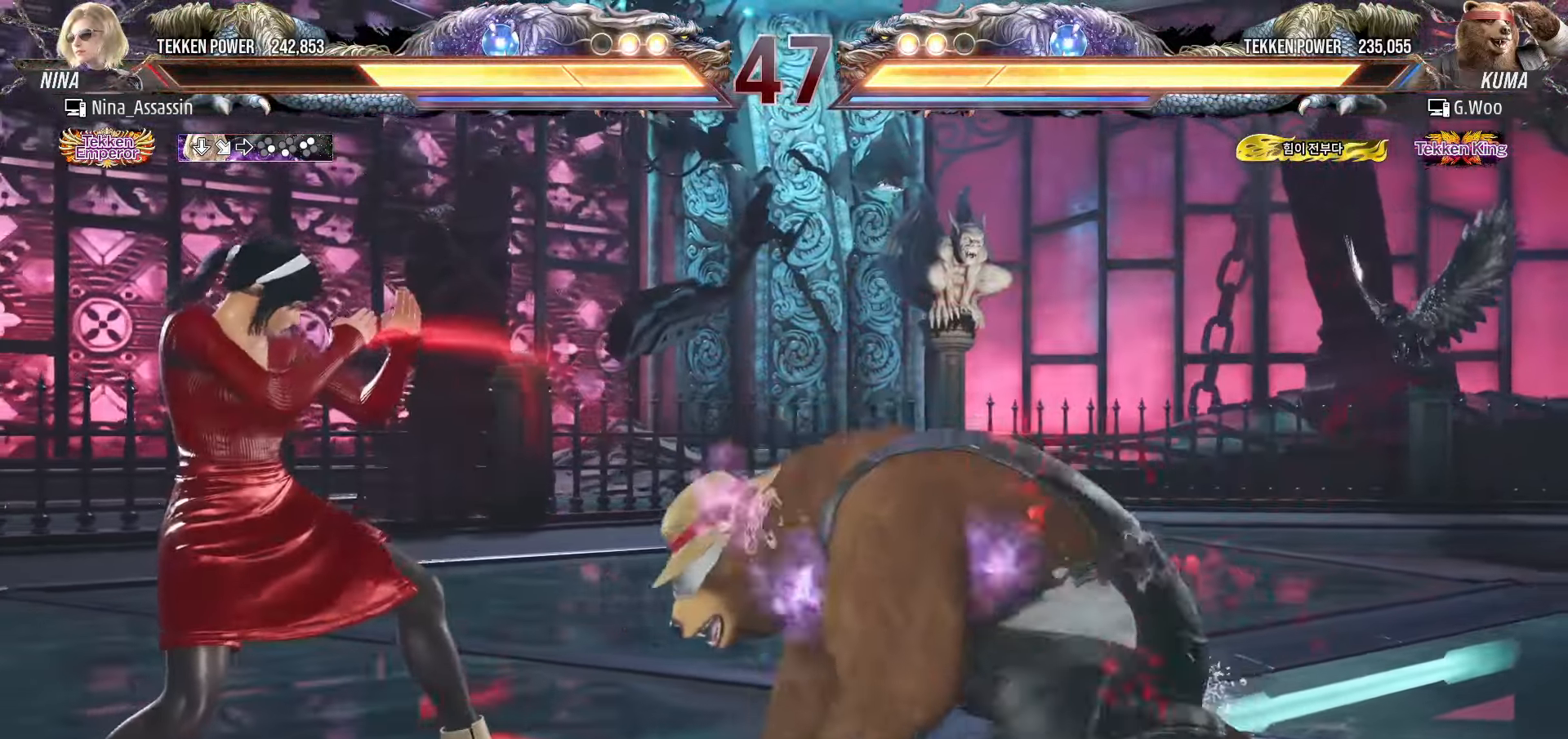
{"buttons": [], "left_stick": "center", "events": [[33, "left_stick", "down-left"], [216, "left_stick", "left"], [416, "left_stick", "center"]]}
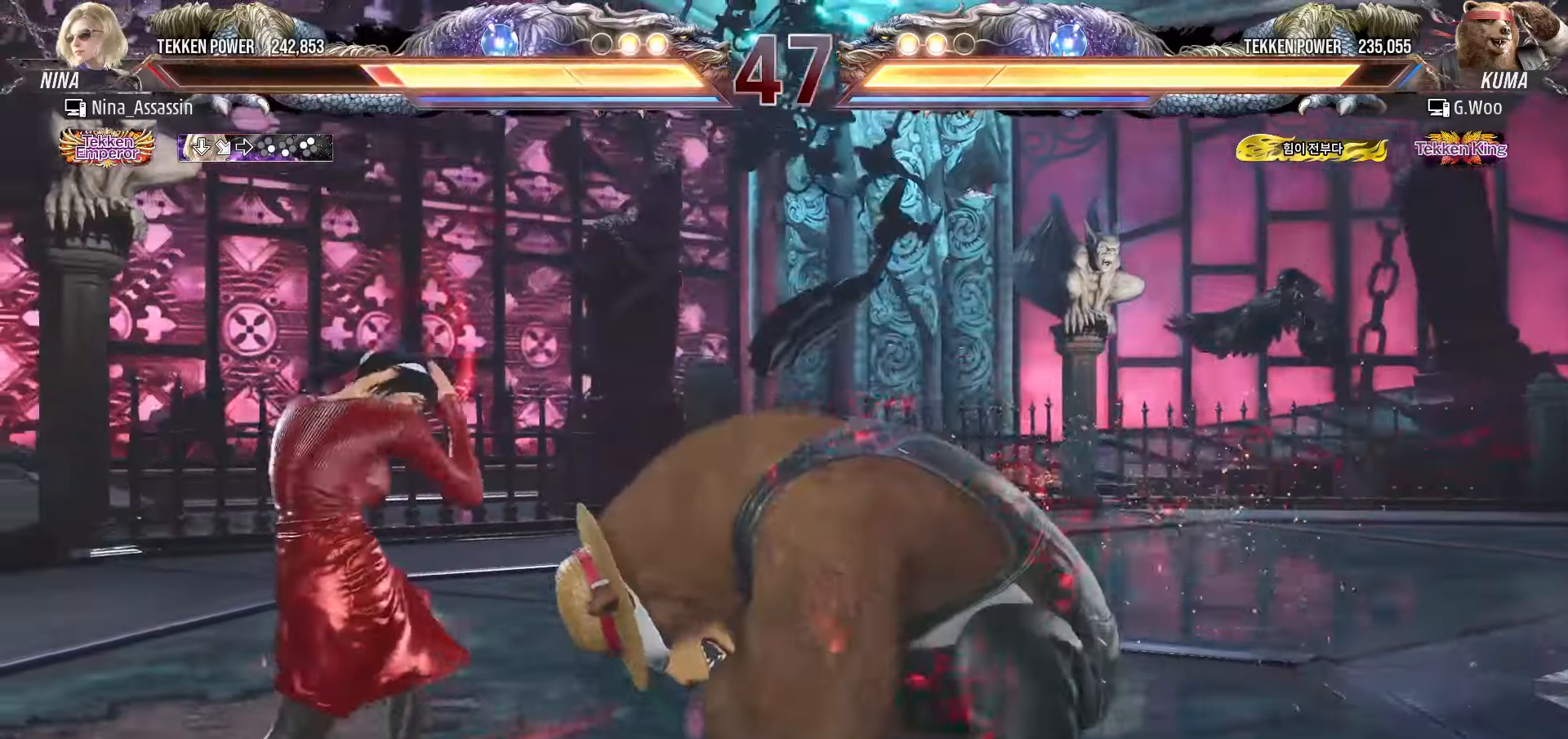
{"buttons": [], "left_stick": "left", "events": [[66, "left_stick", "left"], [150, "left_stick", "center"], [200, "left_stick", "left"]]}
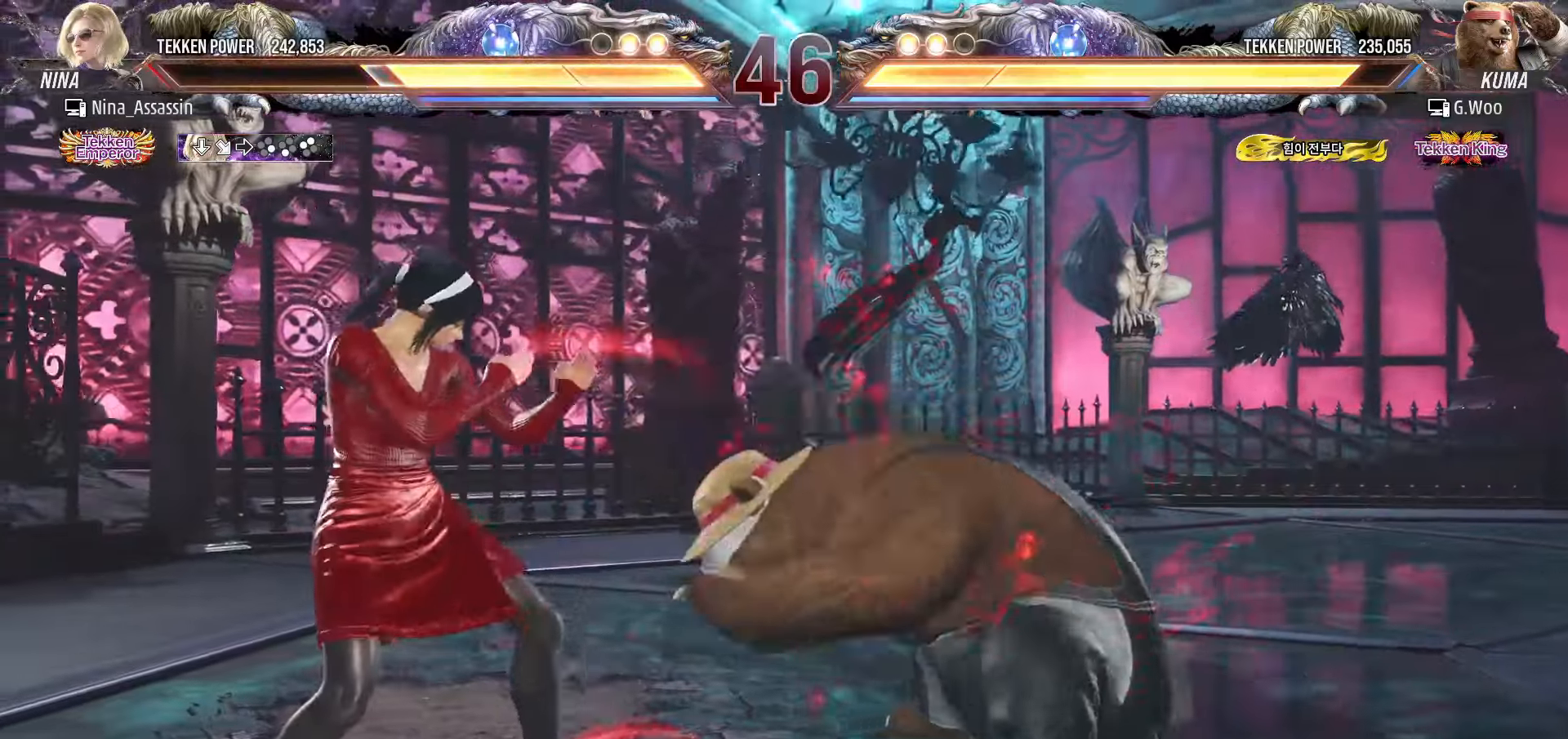
{"buttons": [], "left_stick": "left", "events": []}
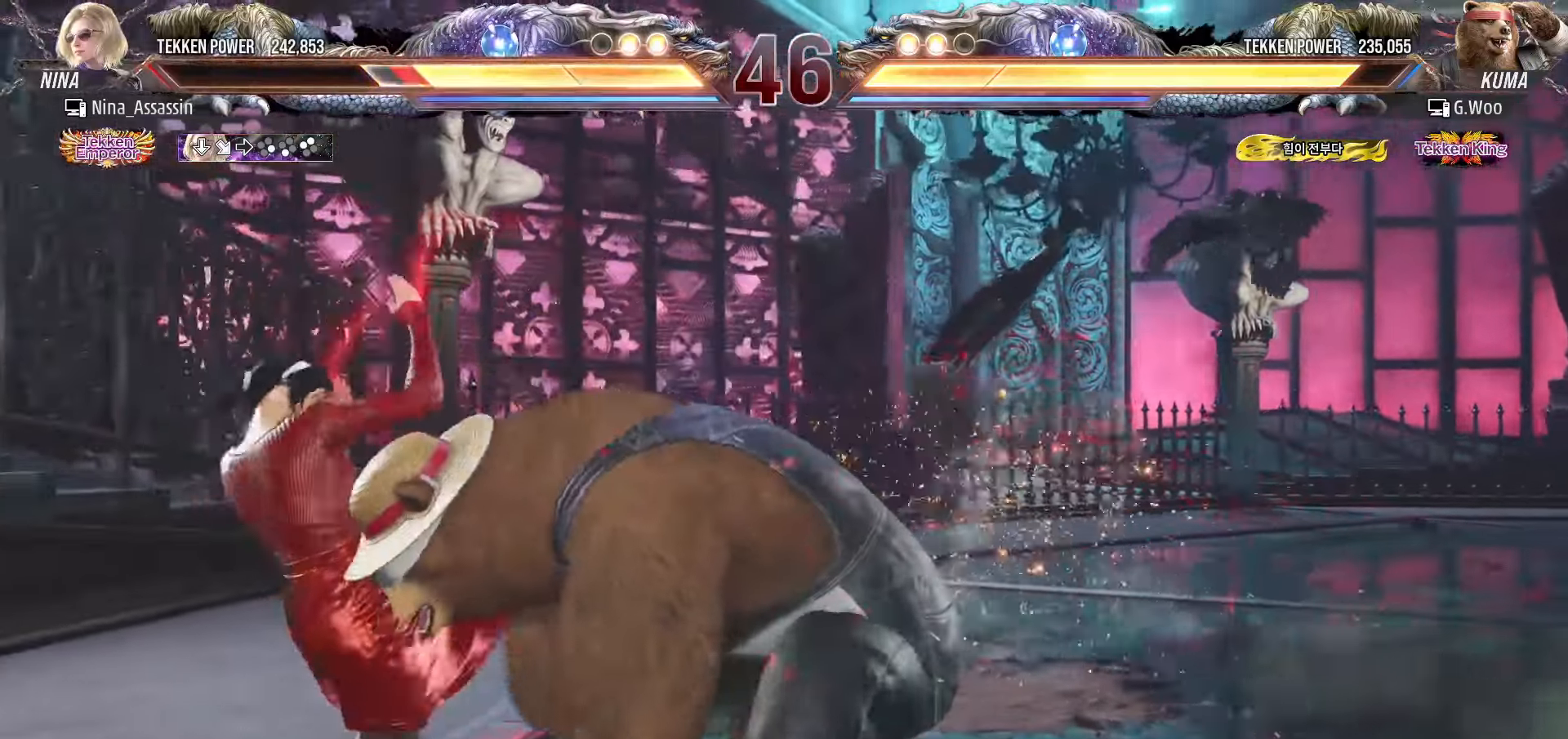
{"buttons": [], "left_stick": "down", "events": [[33, "left_stick", "center"], [250, "left_stick", "down"], [300, "left_stick", "center"], [416, "left_stick", "down"]]}
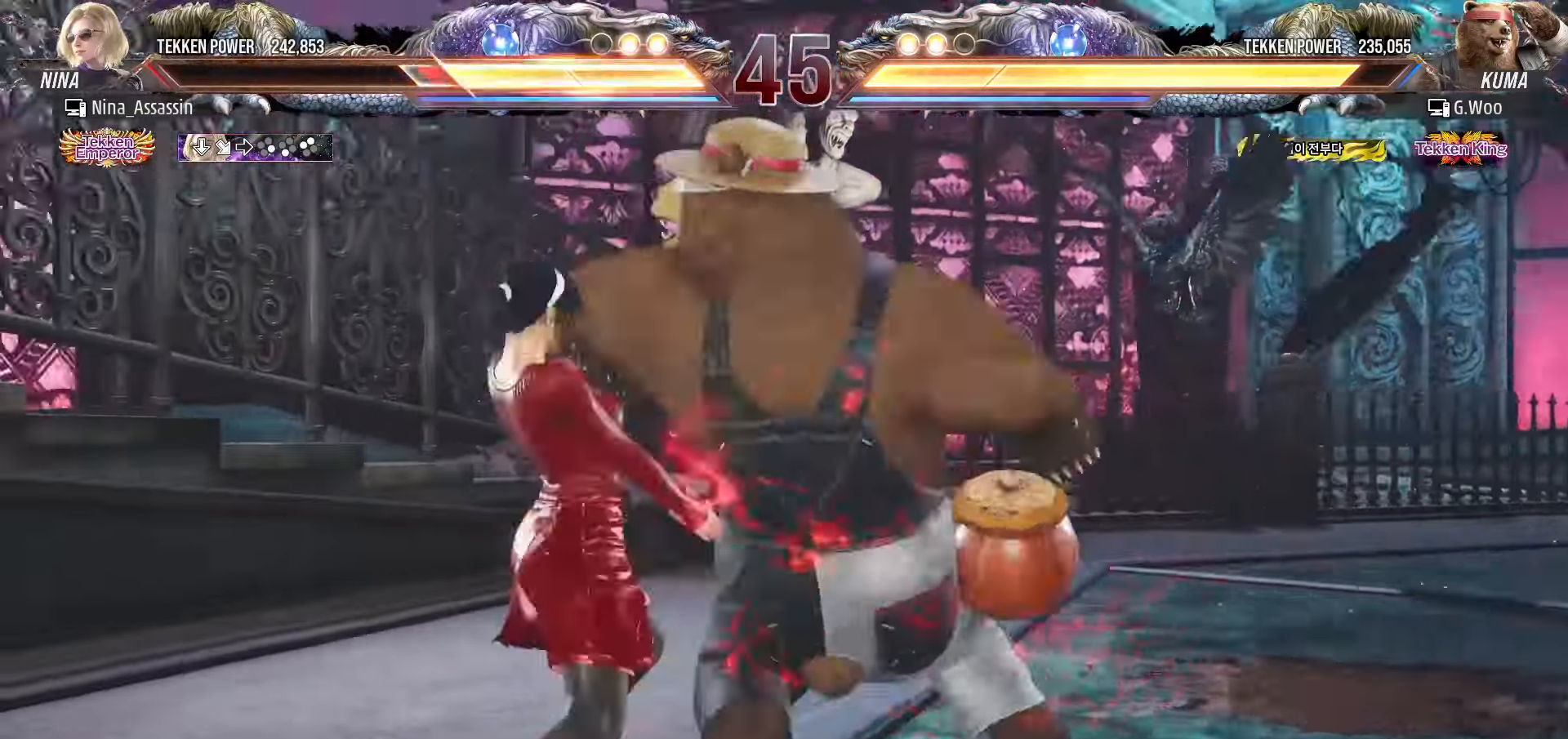
{"buttons": [], "left_stick": "center", "events": [[216, "left_stick", "center"]]}
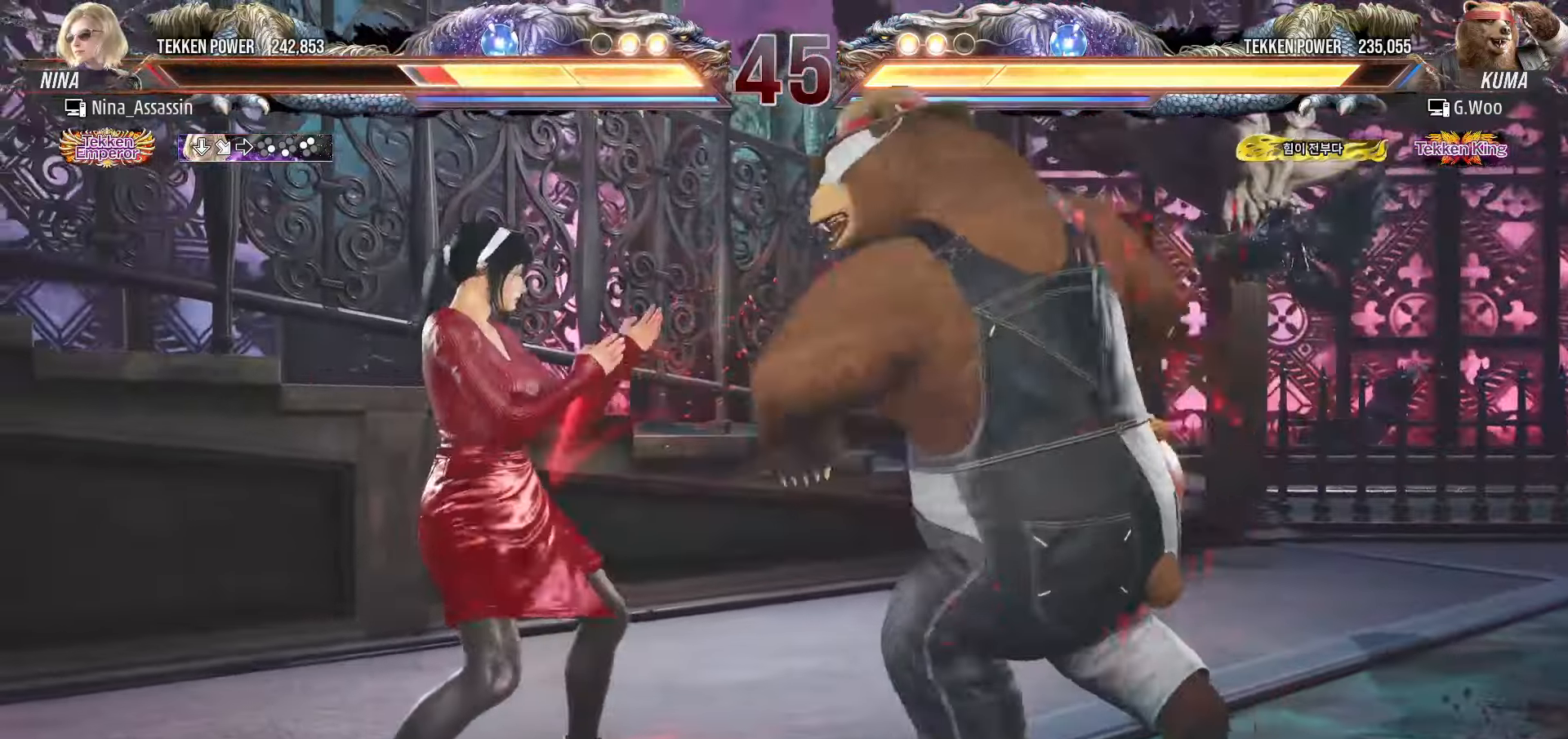
{"buttons": ["SQUARE"], "left_stick": "down-right", "events": [[166, "left_stick", "left"], [450, "left_stick", "down-right"], [466, "SQUARE", "down"]]}
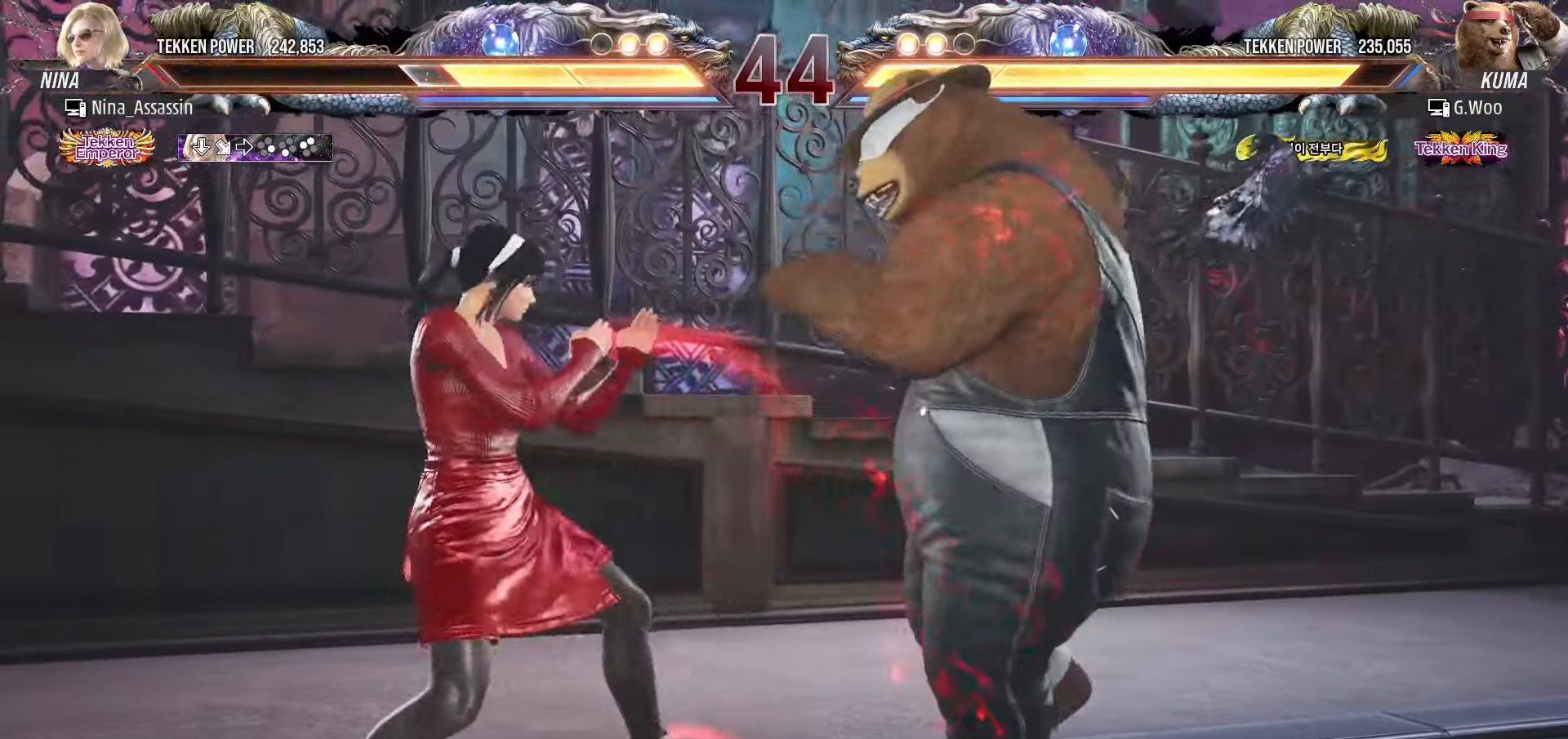
{"buttons": [], "left_stick": "down", "events": [[33, "SQUARE", "up"], [66, "TRIANGLE", "down"], [100, "left_stick", "center"], [150, "TRIANGLE", "up"], [483, "left_stick", "down"]]}
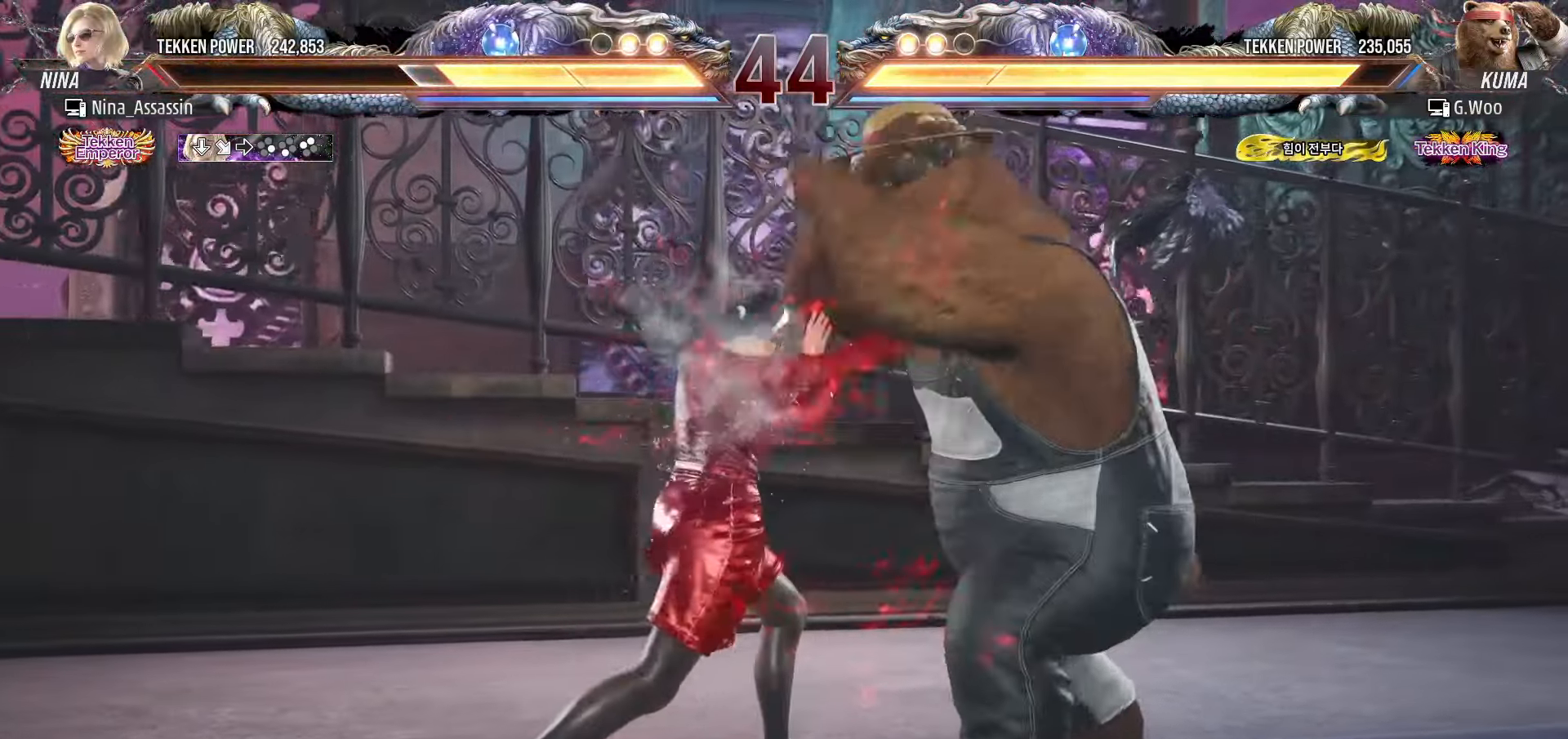
{"buttons": [], "left_stick": "left", "events": [[50, "left_stick", "center"], [300, "left_stick", "left"]]}
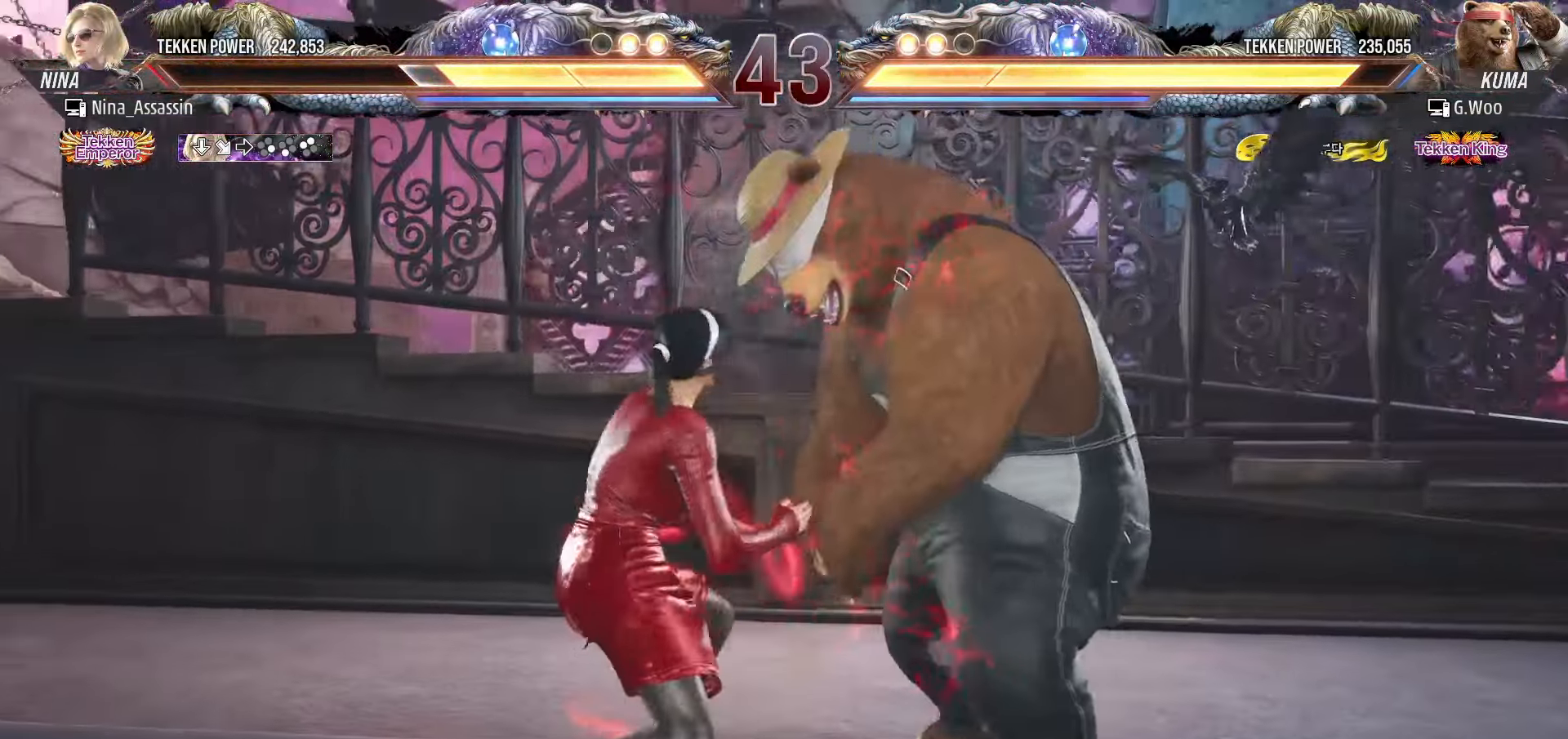
{"buttons": [], "left_stick": "center", "events": [[200, "left_stick", "down"], [250, "left_stick", "center"], [383, "left_stick", "right"], [433, "left_stick", "center"]]}
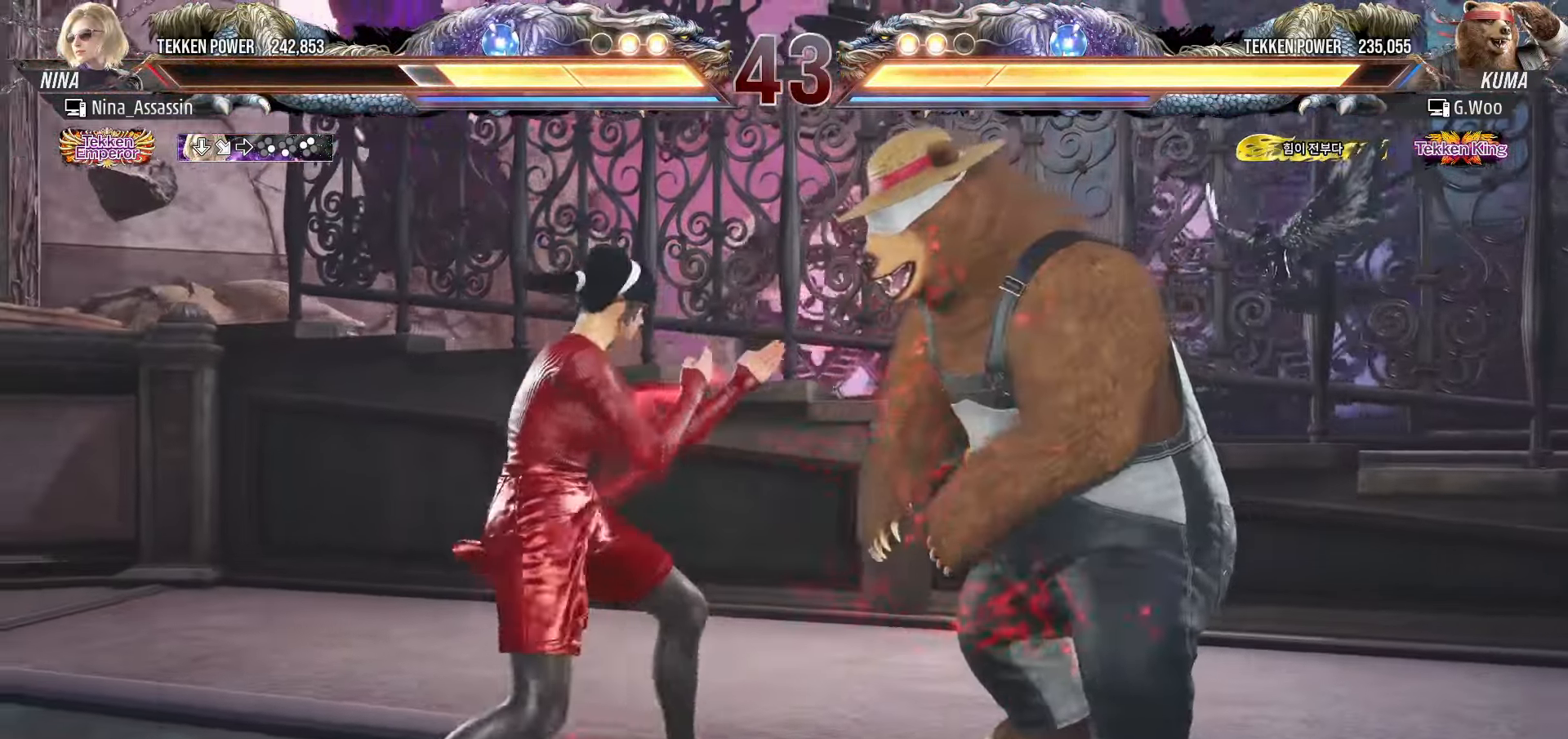
{"buttons": [], "left_stick": "down", "events": [[16, "left_stick", "right"], [83, "SQUARE", "down"], [116, "left_stick", "center"], [150, "SQUARE", "up"], [183, "TRIANGLE", "down"], [250, "TRIANGLE", "up"], [500, "left_stick", "down"]]}
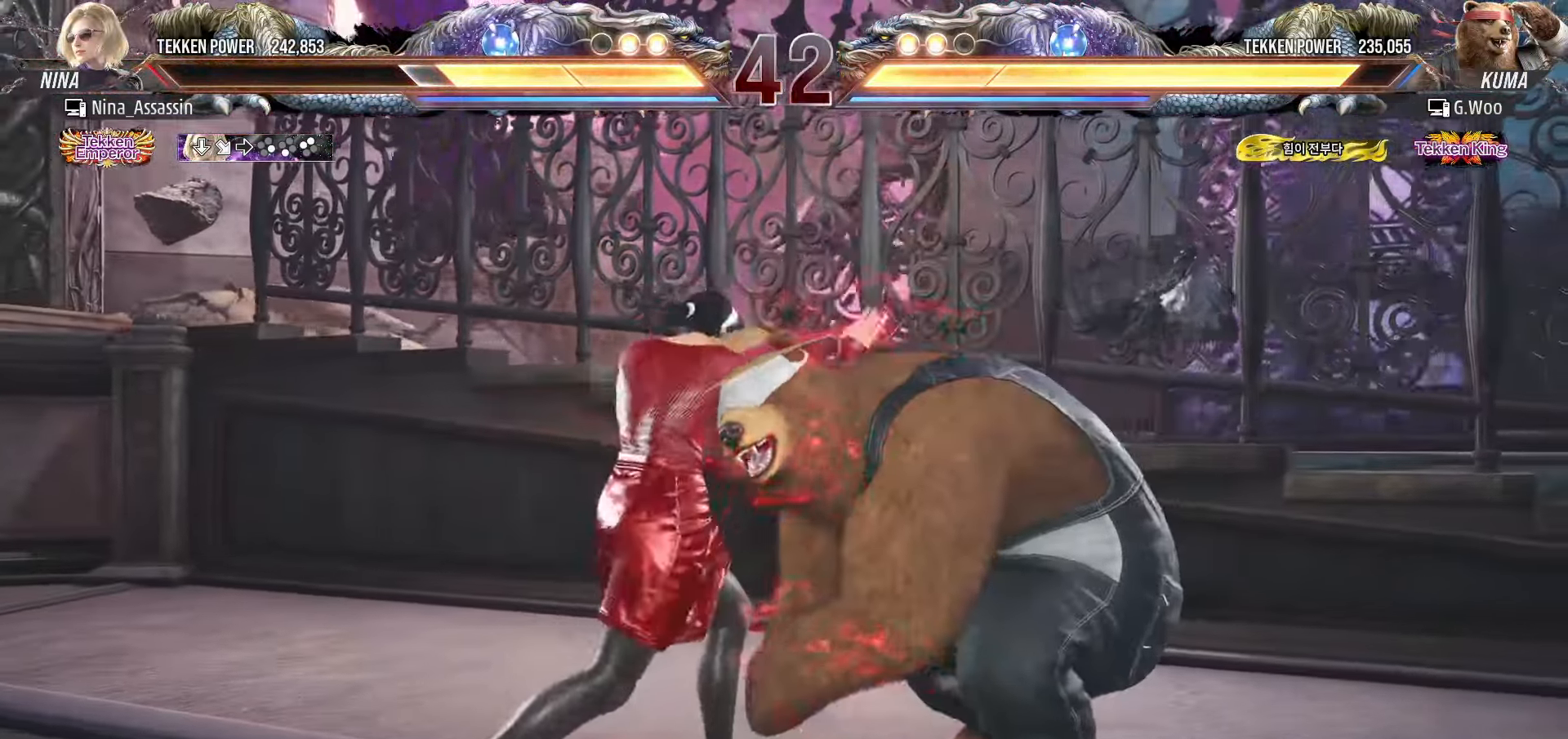
{"buttons": [], "left_stick": "left", "events": [[66, "left_stick", "center"], [250, "left_stick", "left"]]}
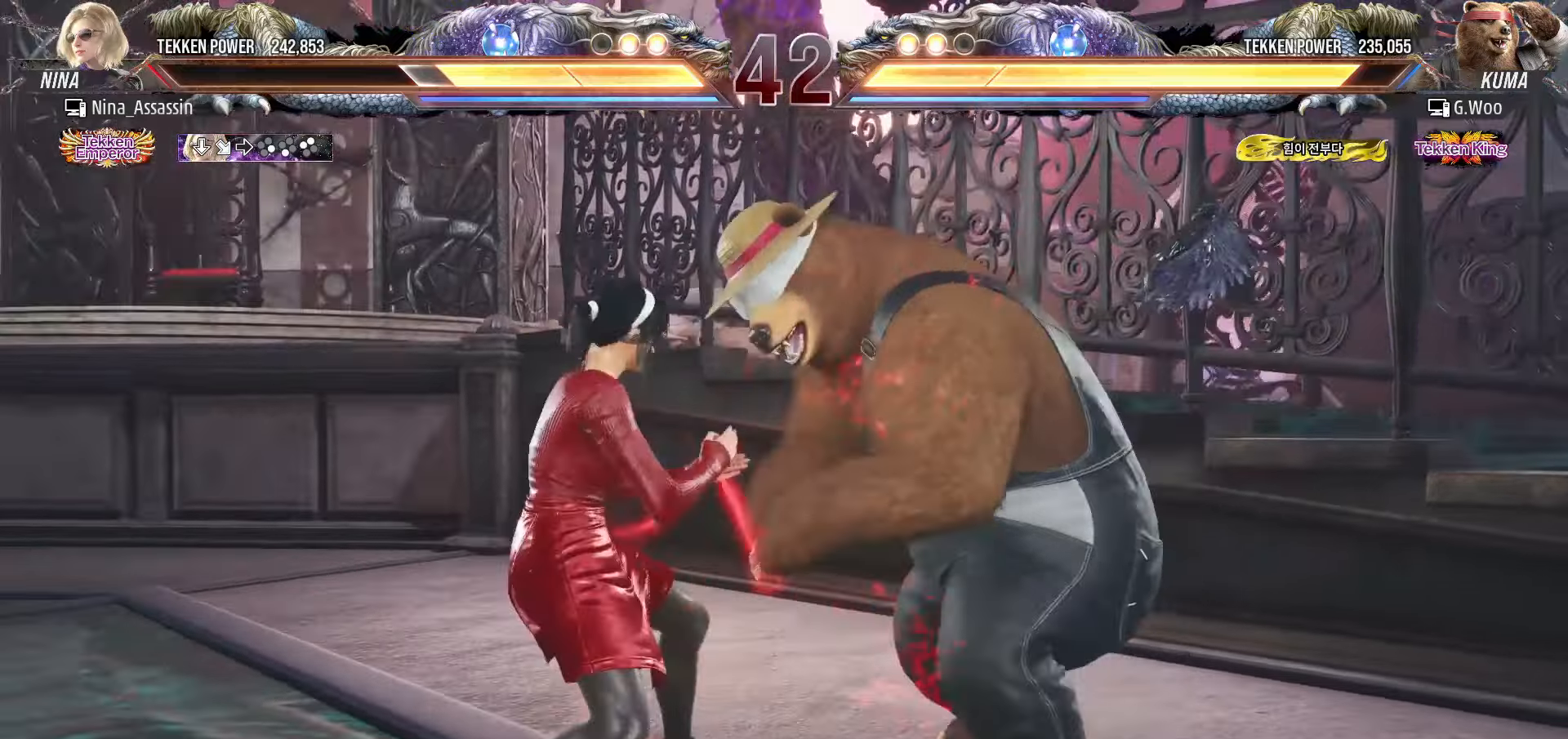
{"buttons": [], "left_stick": "center", "events": [[233, "left_stick", "down-left"], [250, "CROSS", "down"], [316, "CROSS", "up"], [366, "CROSS", "down"], [400, "left_stick", "center"], [416, "CROSS", "up"]]}
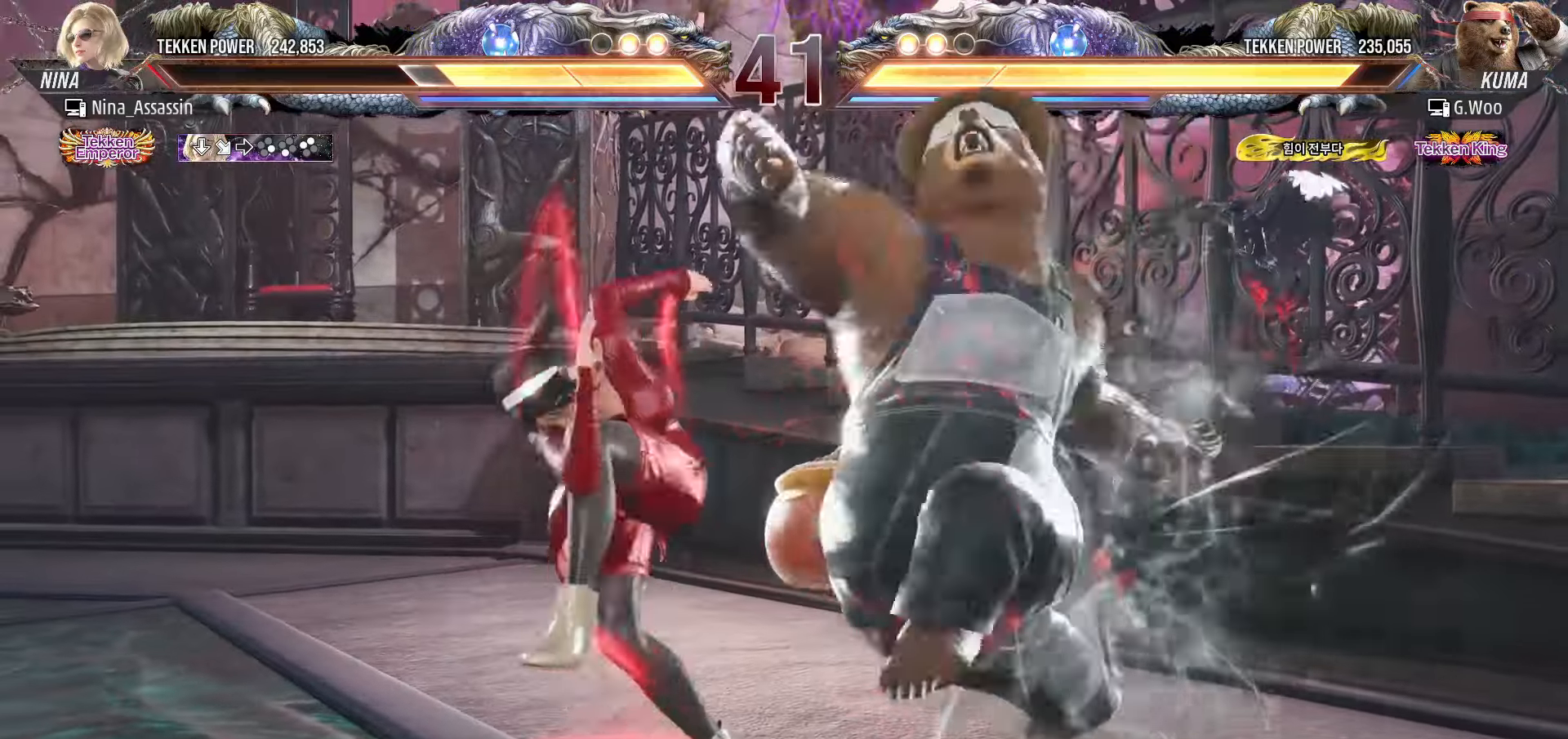
{"buttons": [], "left_stick": "center", "events": [[83, "left_stick", "left"], [466, "left_stick", "center"]]}
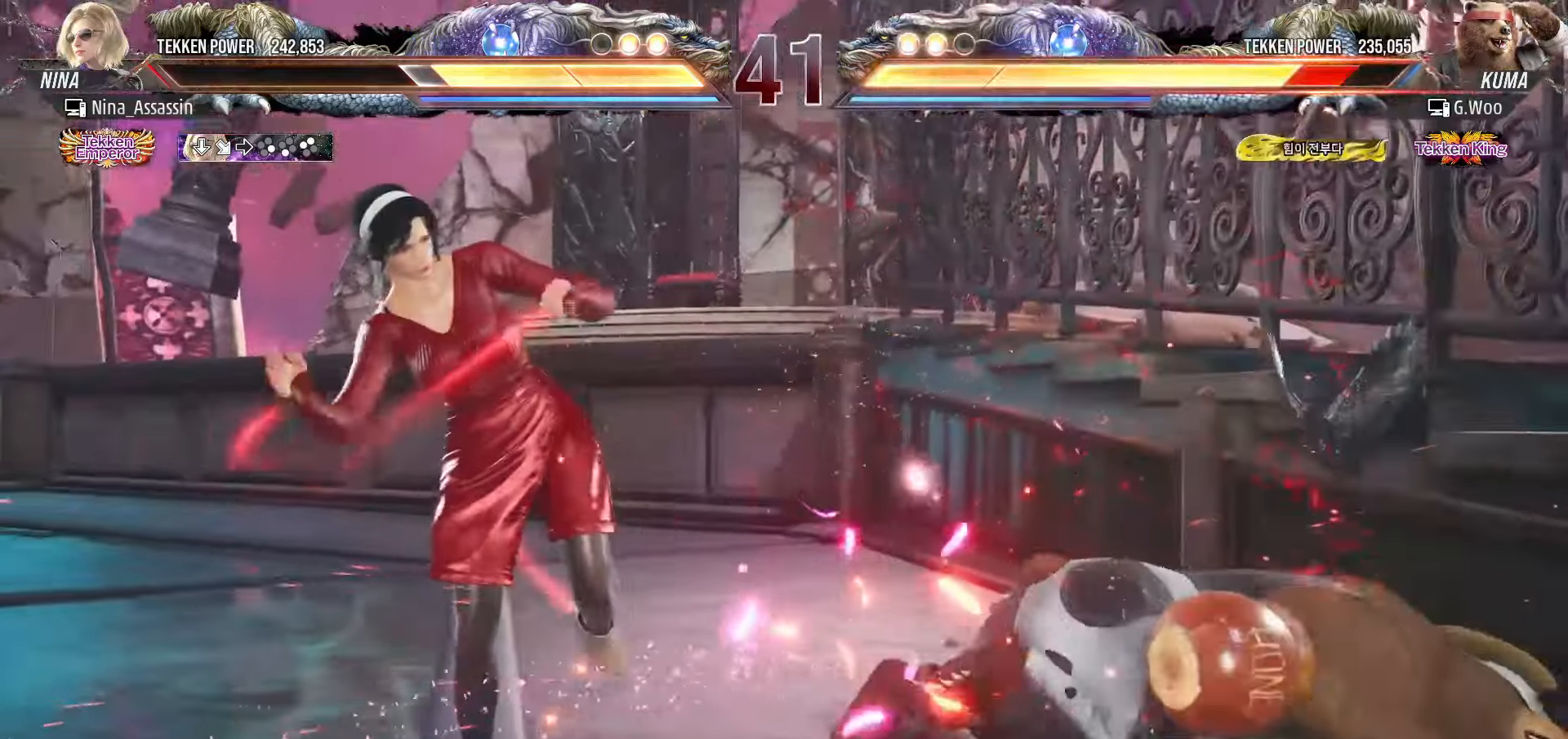
{"buttons": [], "left_stick": "center"}
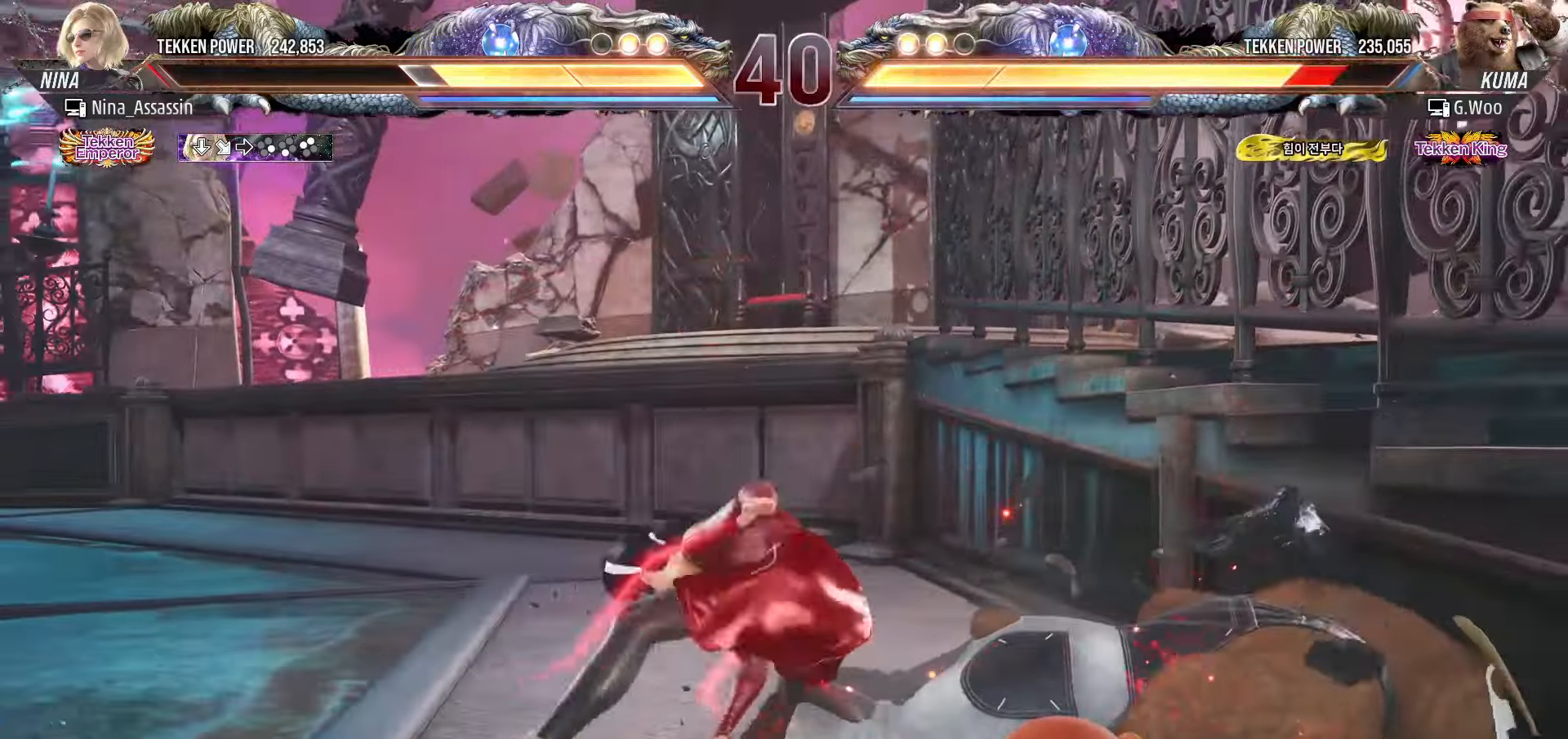
{"buttons": [], "left_stick": "center", "events": []}
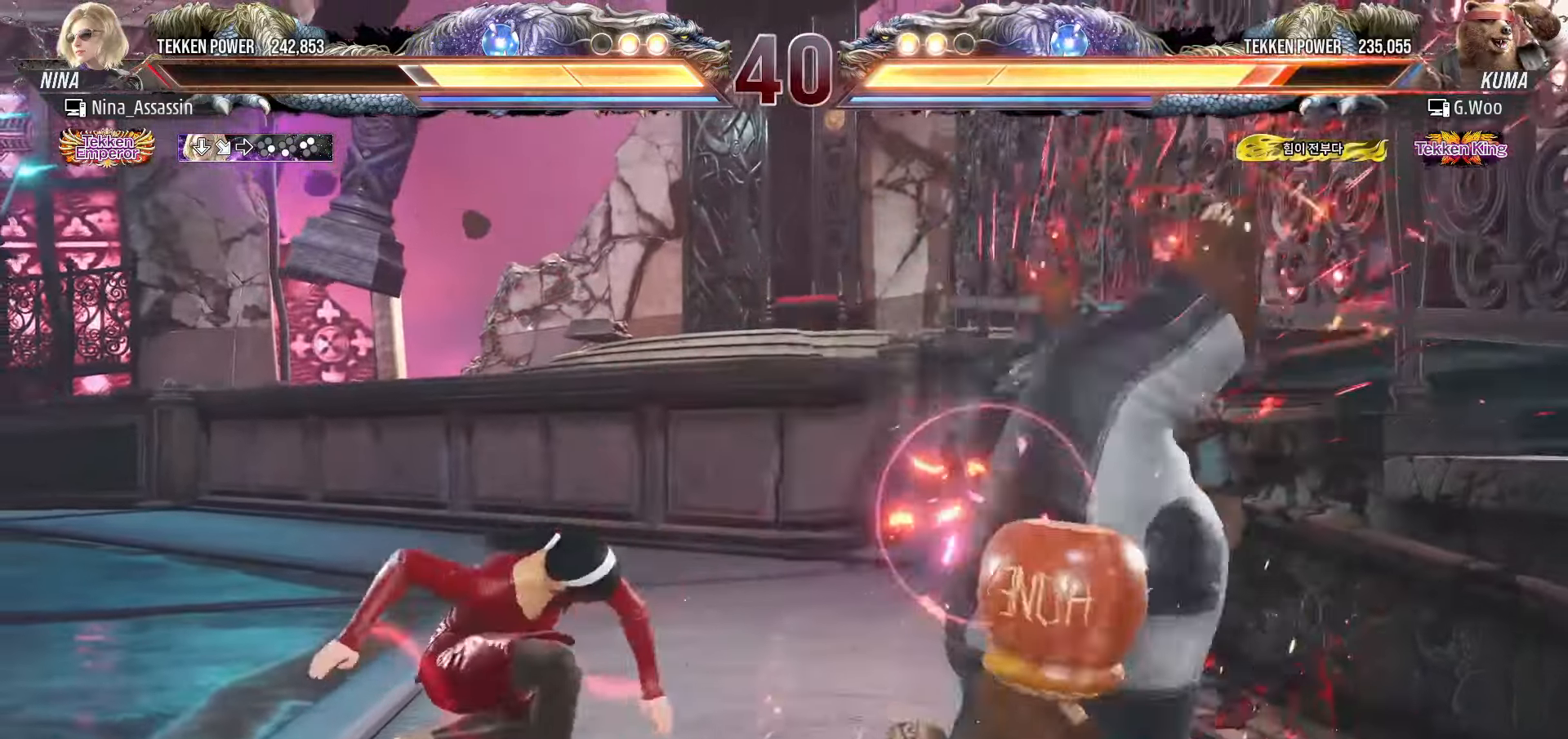
{"buttons": [], "left_stick": "center", "events": [[183, "left_stick", "down"], [250, "left_stick", "center"], [433, "CIRCLE", "down"], [500, "CIRCLE", "up"]]}
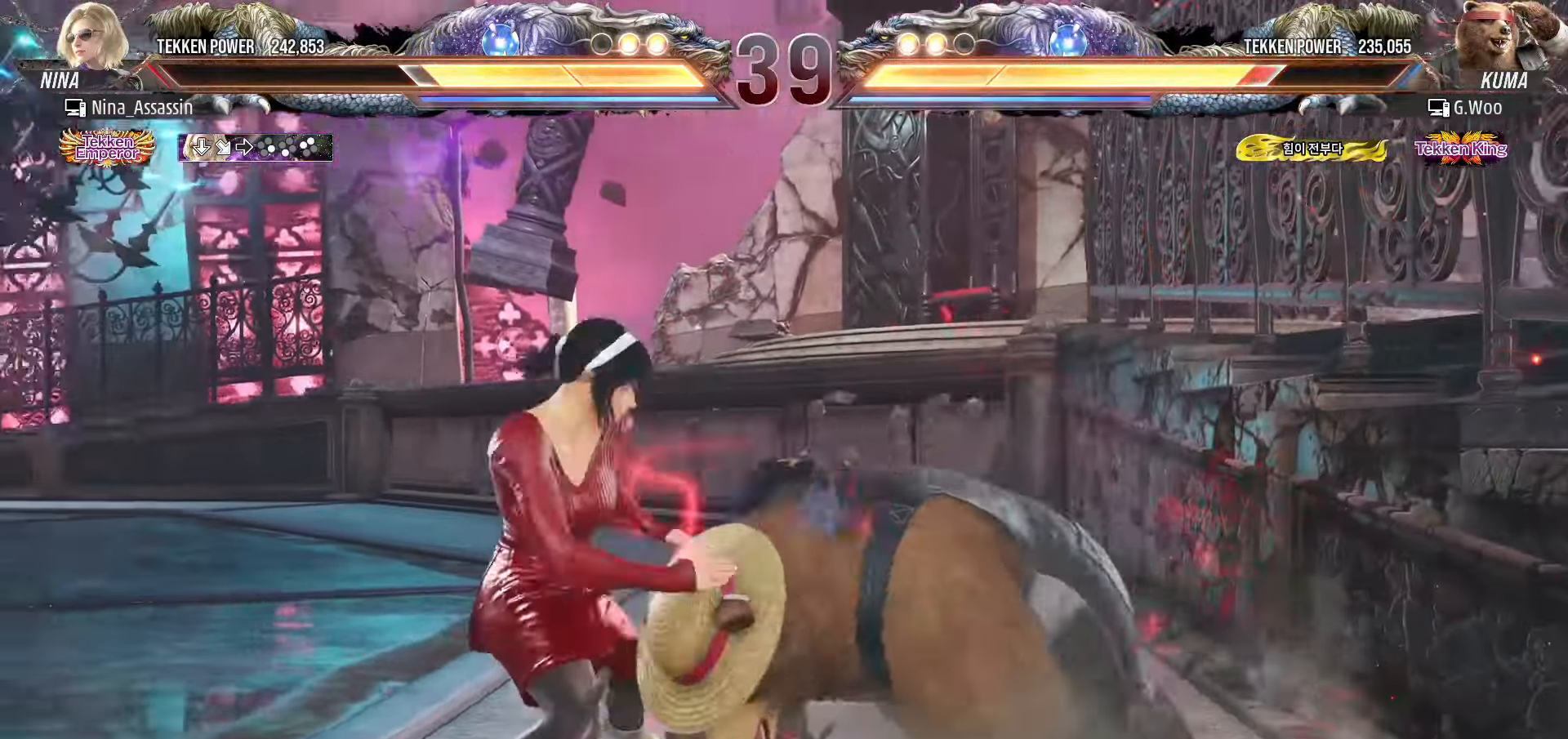
{"buttons": [], "left_stick": "center", "events": []}
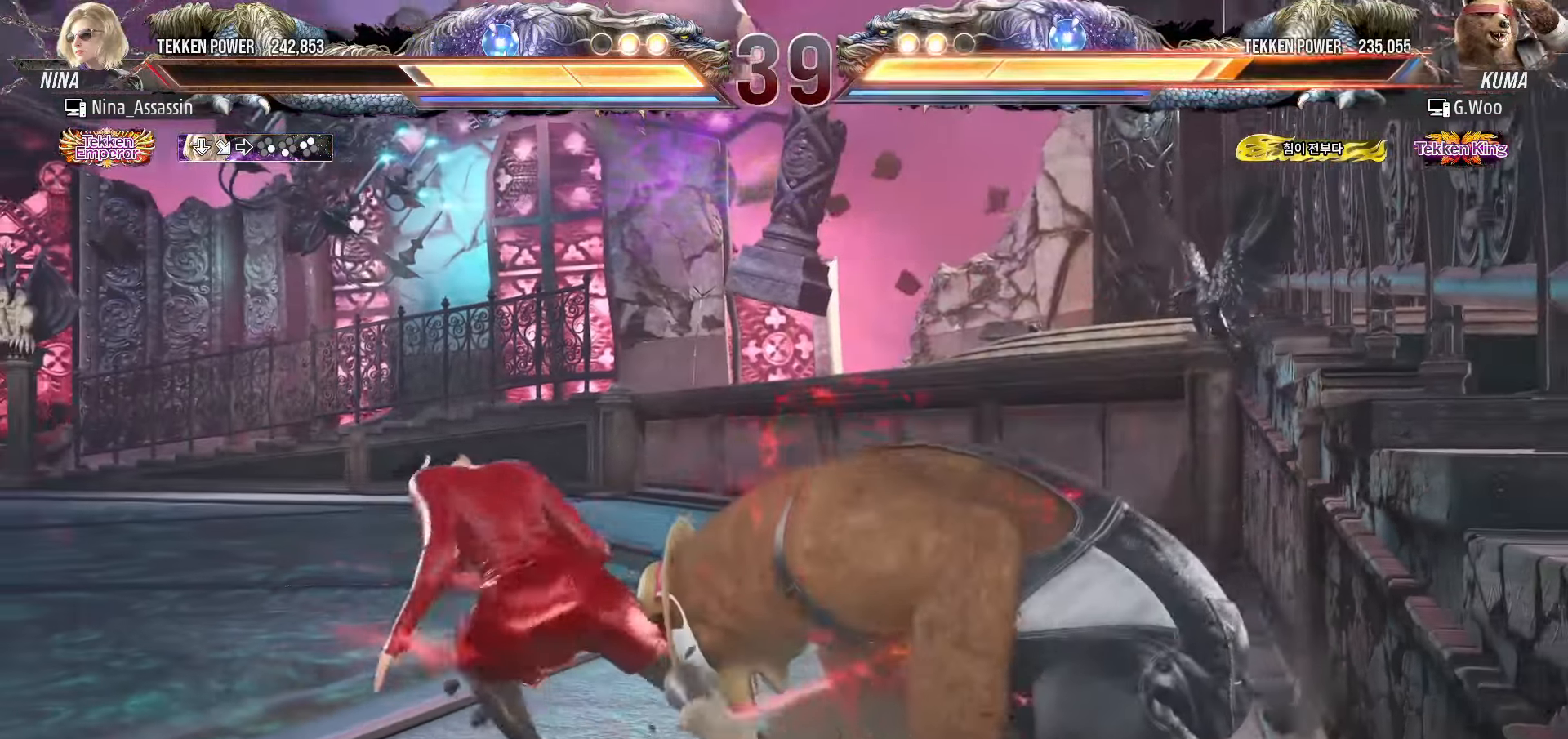
{"buttons": ["TRIANGLE"], "left_stick": "center", "events": [[116, "left_stick", "down-right"], [200, "SQUARE", "down"], [266, "SQUARE", "up"], [333, "left_stick", "center"], [350, "TRIANGLE", "down"]]}
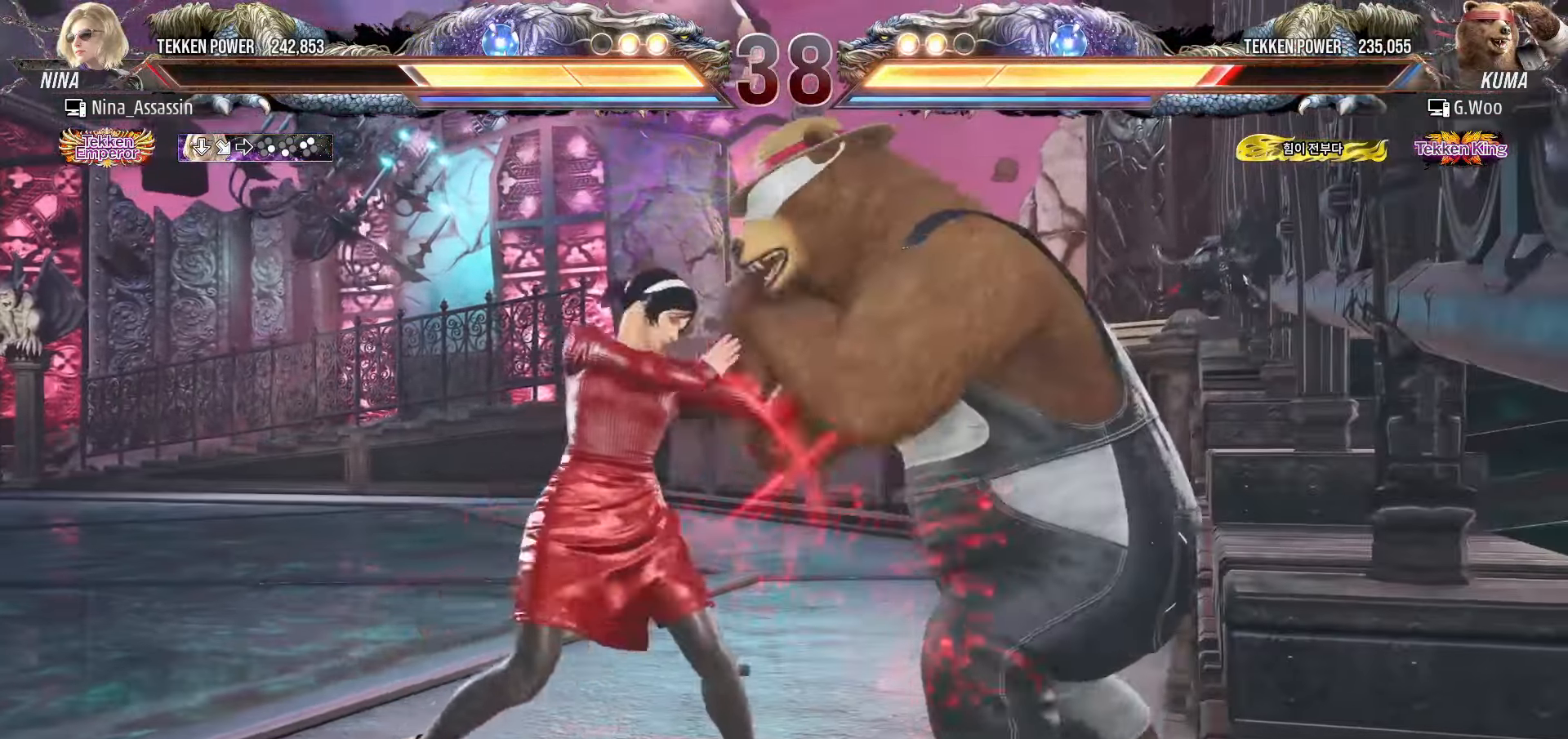
{"buttons": [], "left_stick": "center", "events": [[133, "TRIANGLE", "up"], [316, "left_stick", "up"], [400, "left_stick", "center"]]}
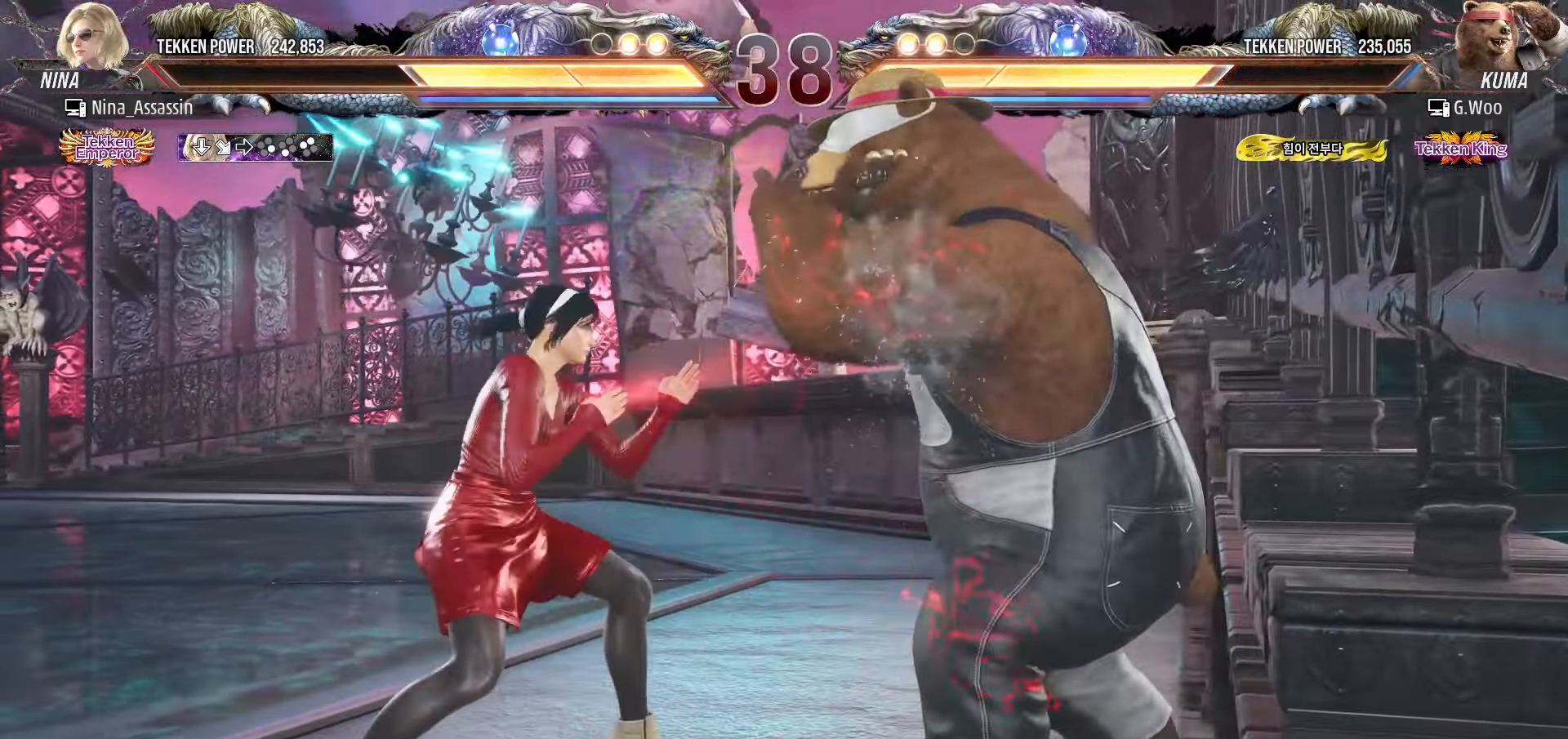
{"buttons": [], "left_stick": "left", "events": [[133, "left_stick", "right"], [200, "left_stick", "down"], [250, "left_stick", "left"]]}
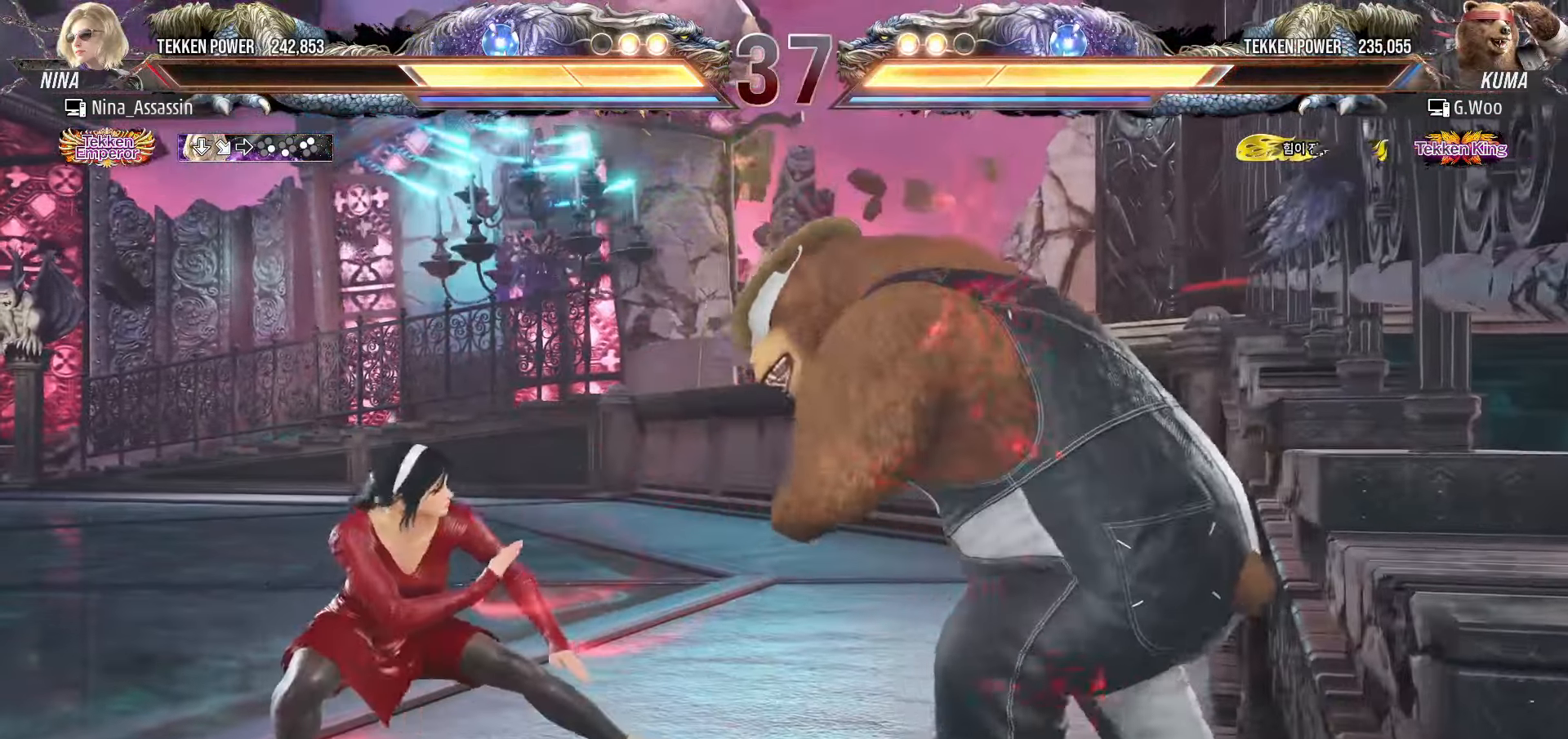
{"buttons": ["SQUARE", "TRIANGLE"], "left_stick": "right", "events": [[66, "left_stick", "right"], [100, "SQUARE", "down"], [100, "TRIANGLE", "down"]]}
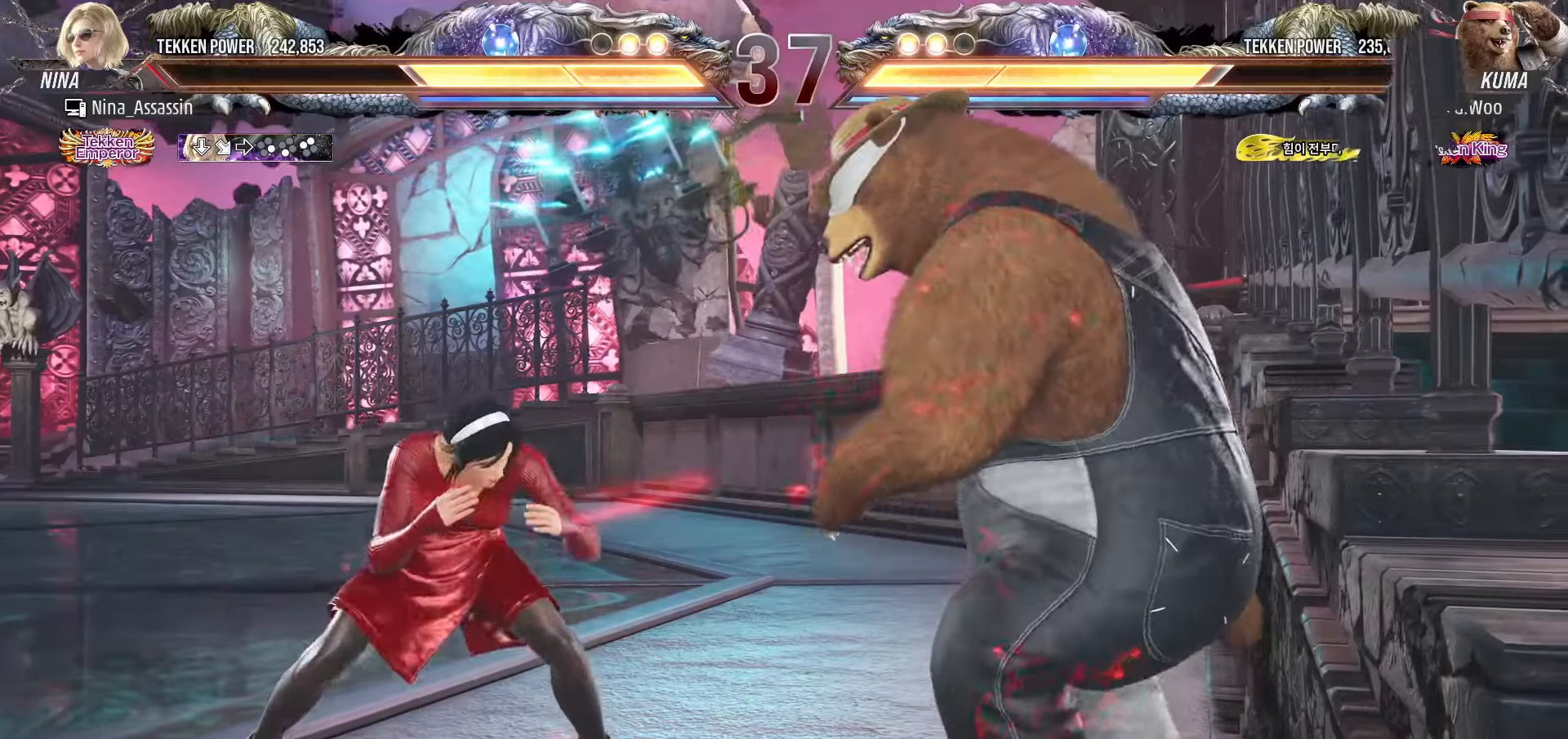
{"buttons": [], "left_stick": "left", "events": [[50, "SQUARE", "up"], [50, "TRIANGLE", "up"], [83, "left_stick", "center"], [183, "left_stick", "right"], [250, "left_stick", "center"], [300, "left_stick", "left"]]}
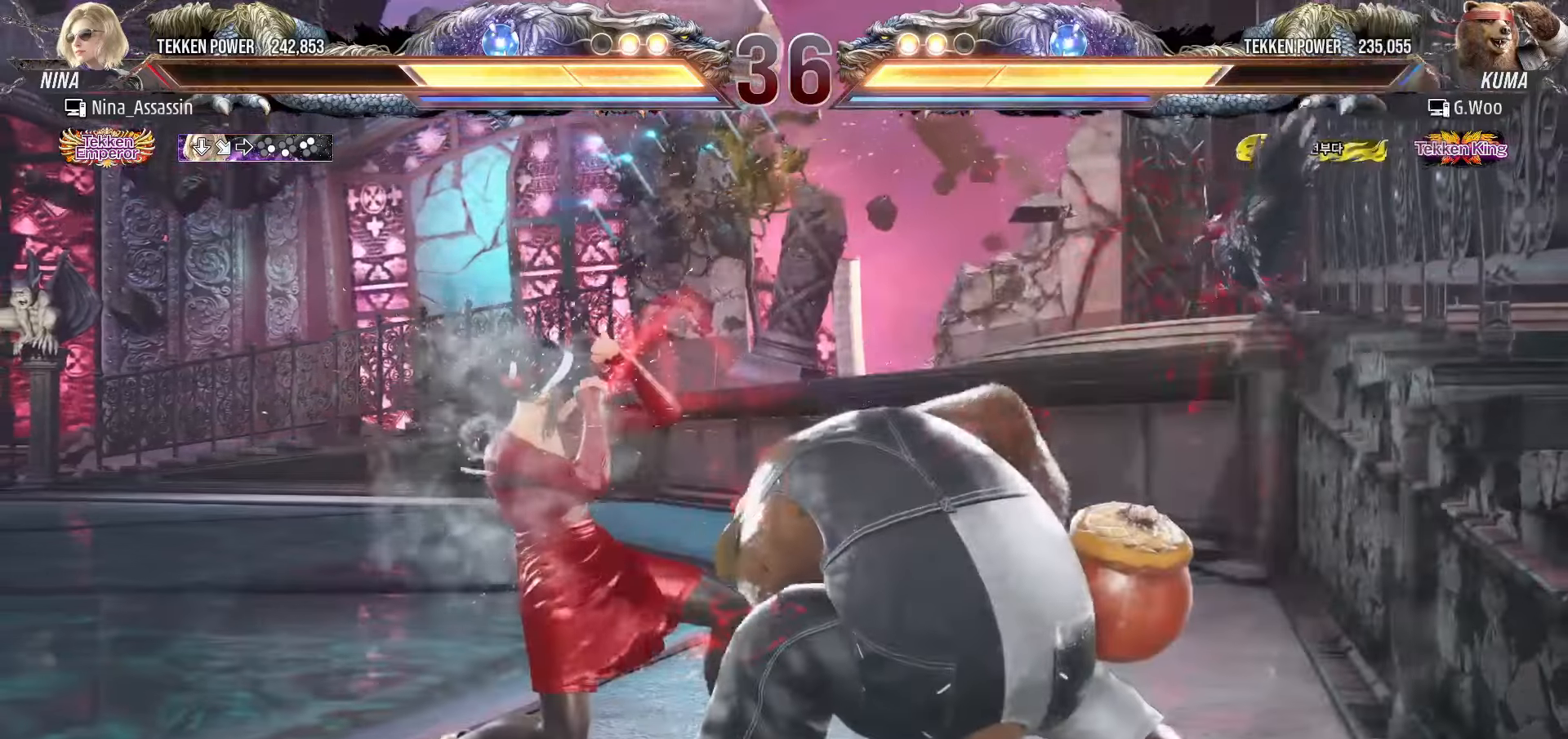
{"buttons": ["TRIANGLE"], "left_stick": "center", "events": [[133, "left_stick", "center"], [183, "left_stick", "down-right"], [233, "SQUARE", "down"], [300, "SQUARE", "up"], [350, "left_stick", "center"], [366, "TRIANGLE", "down"]]}
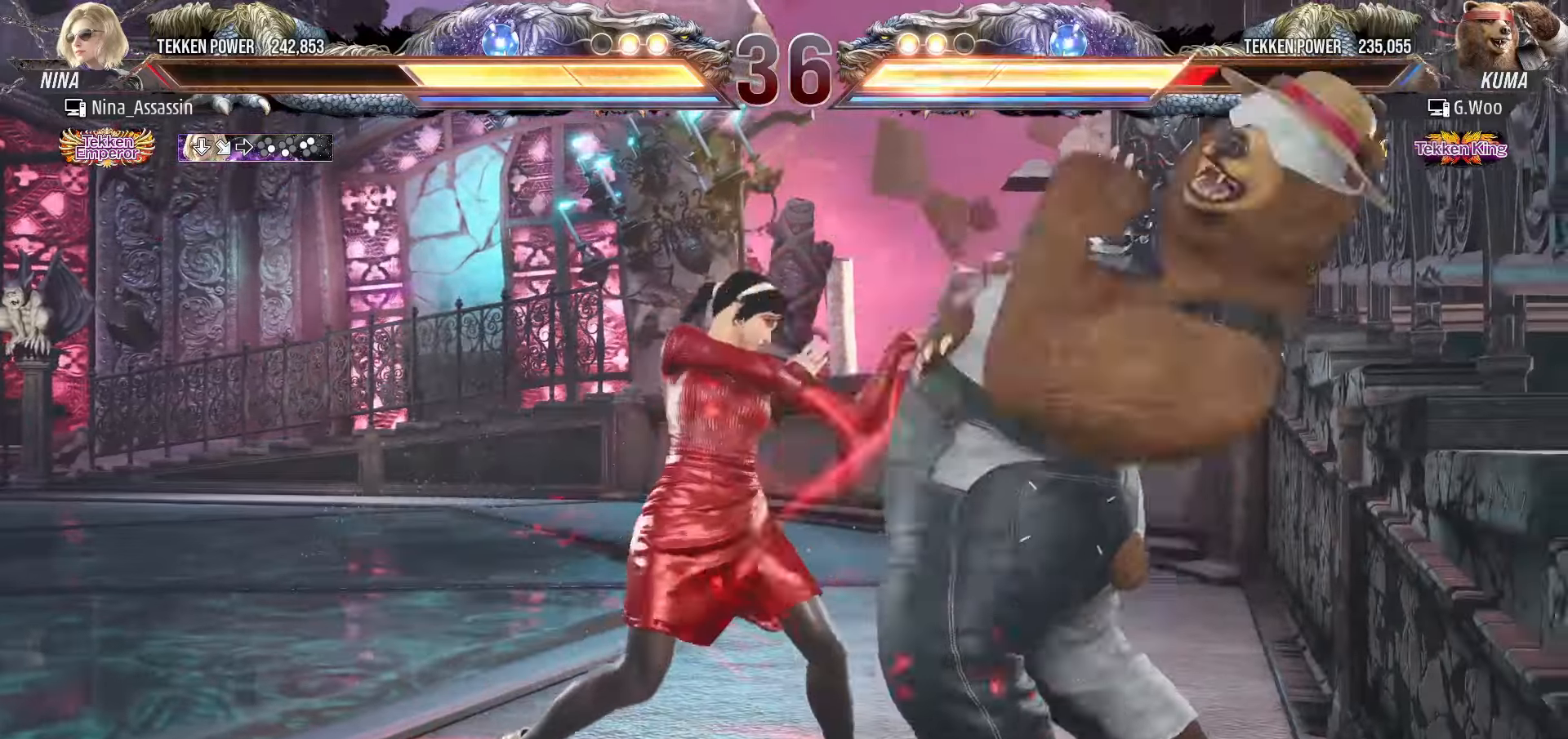
{"buttons": ["TRIANGLE"], "left_stick": "center", "events": []}
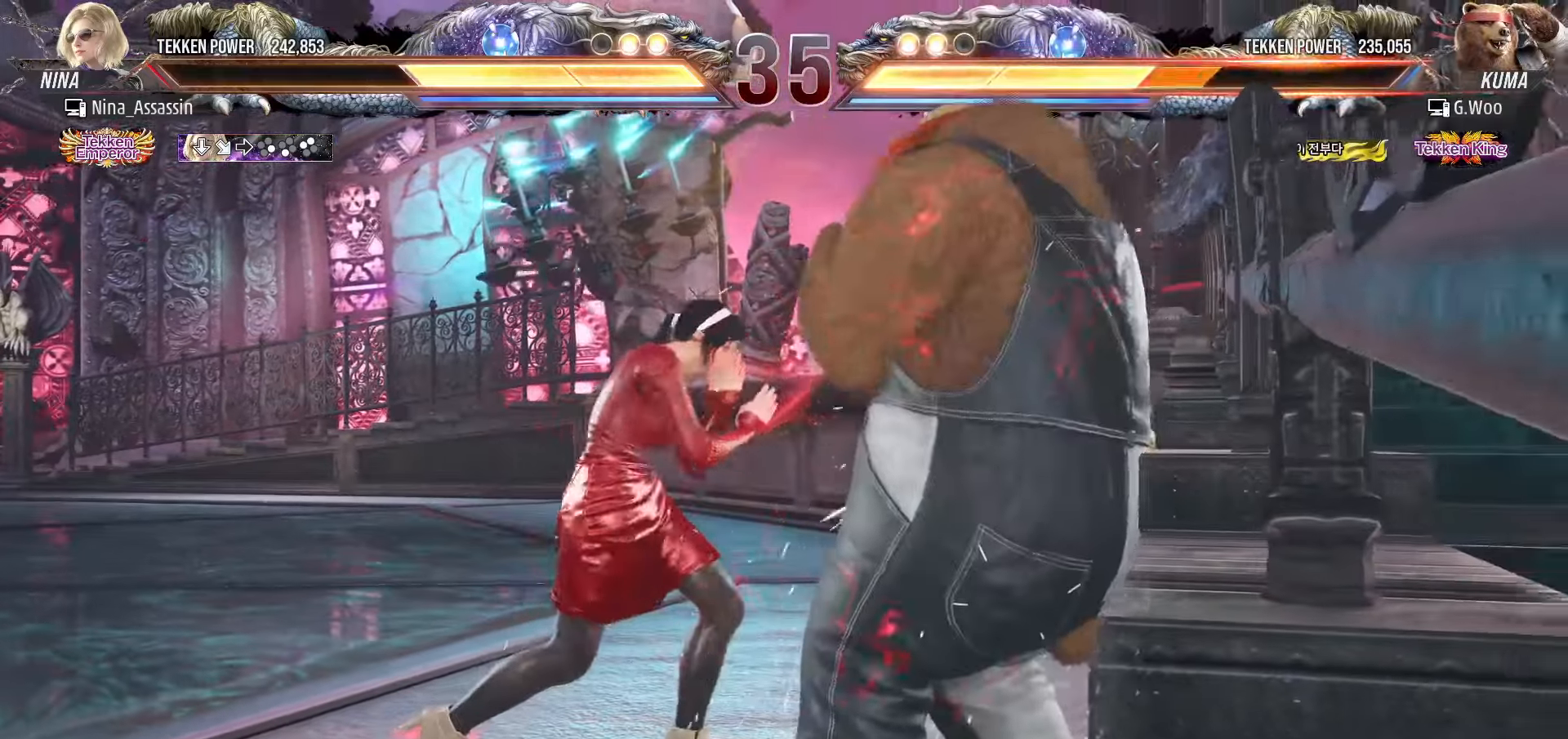
{"buttons": ["TRIANGLE"], "left_stick": "center", "events": [[116, "left_stick", "right"], [216, "left_stick", "left"], [483, "left_stick", "center"]]}
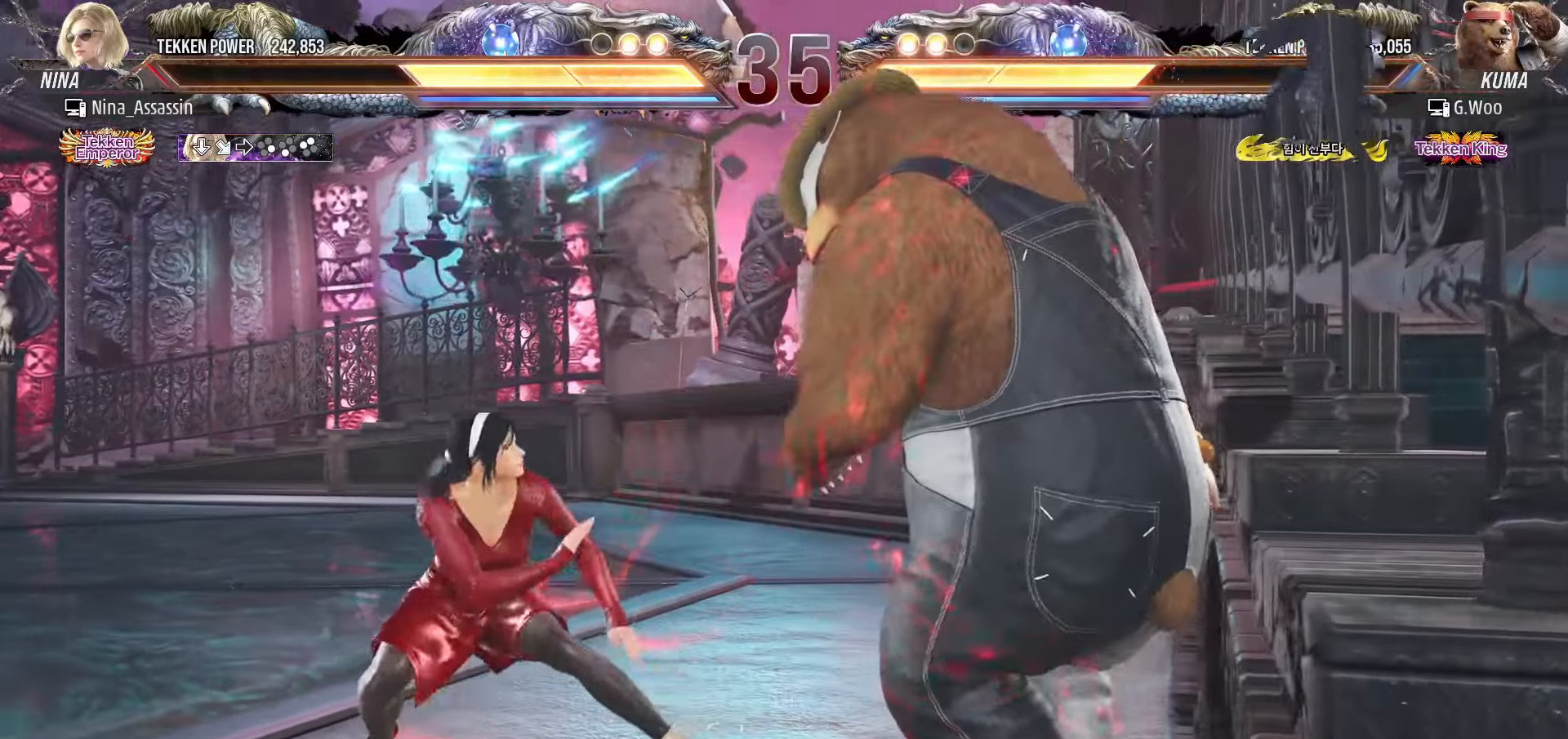
{"buttons": ["SQUARE", "TRIANGLE"], "left_stick": "right", "events": [[33, "left_stick", "right"], [50, "SQUARE", "down"]]}
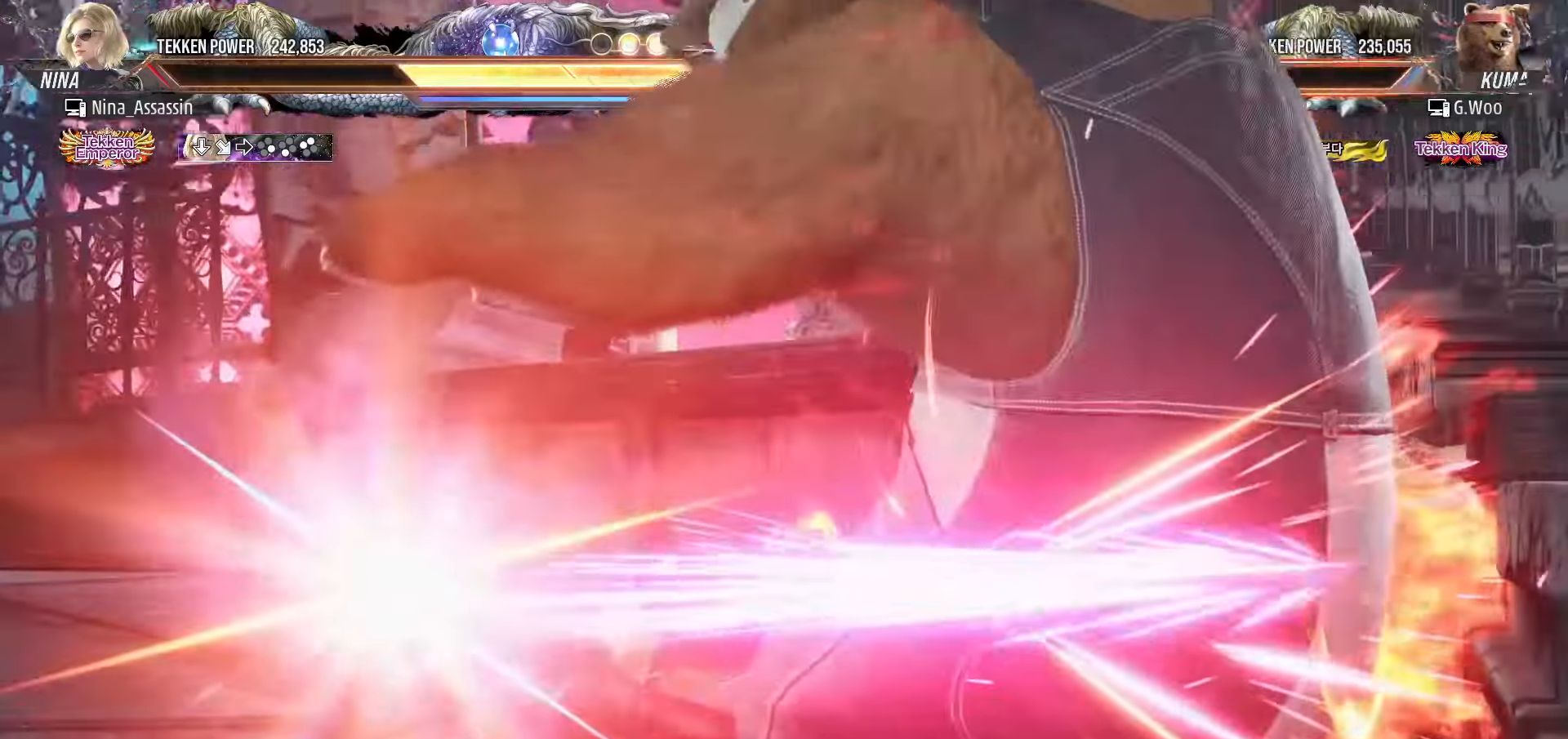
{"buttons": [], "left_stick": "center", "events": [[300, "left_stick", "center"], [316, "SQUARE", "up"], [333, "TRIANGLE", "up"]]}
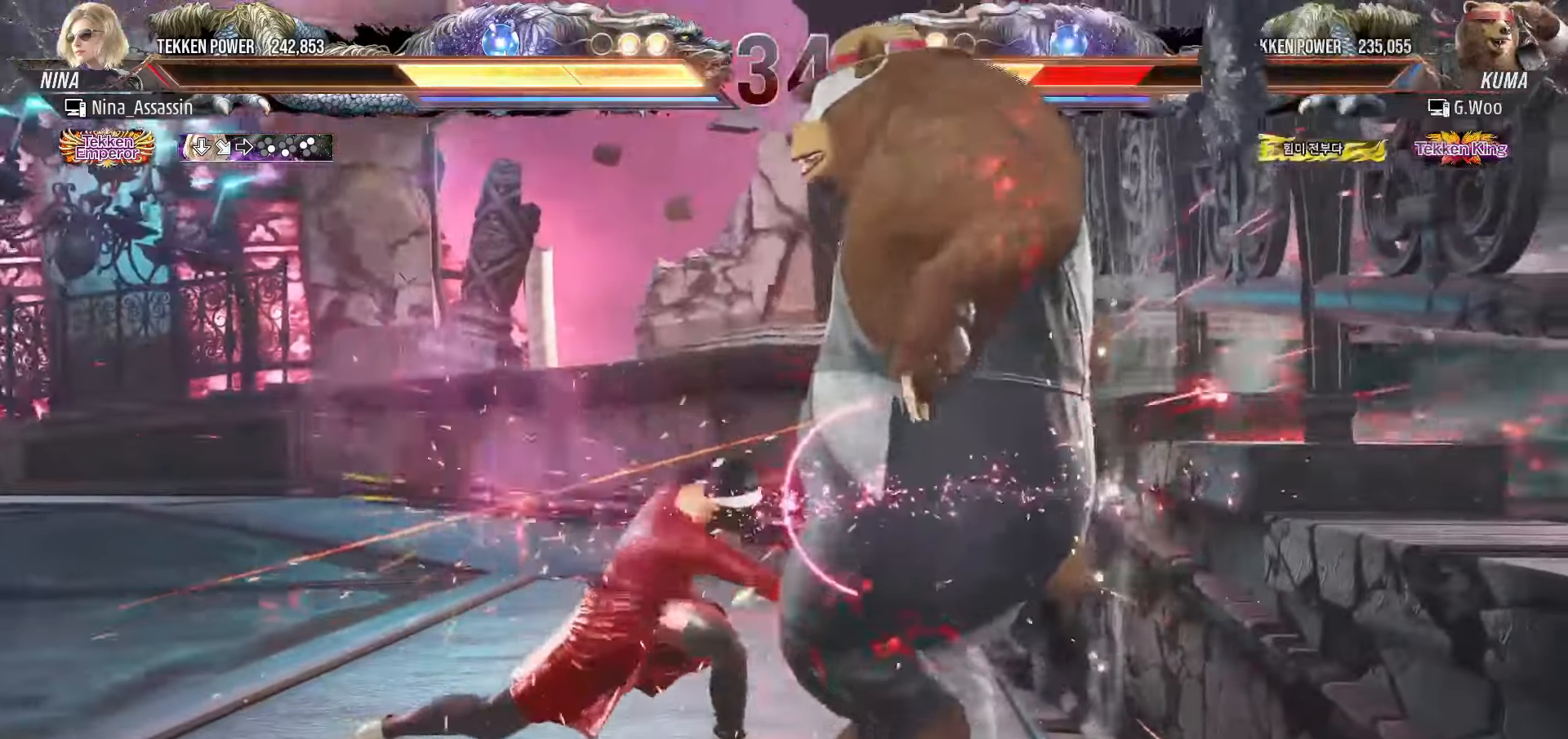
{"buttons": [], "left_stick": "center", "events": [[216, "left_stick", "down-right"], [250, "CROSS", "down"], [333, "CROSS", "up"], [366, "left_stick", "center"], [383, "TRIANGLE", "down"], [450, "TRIANGLE", "up"]]}
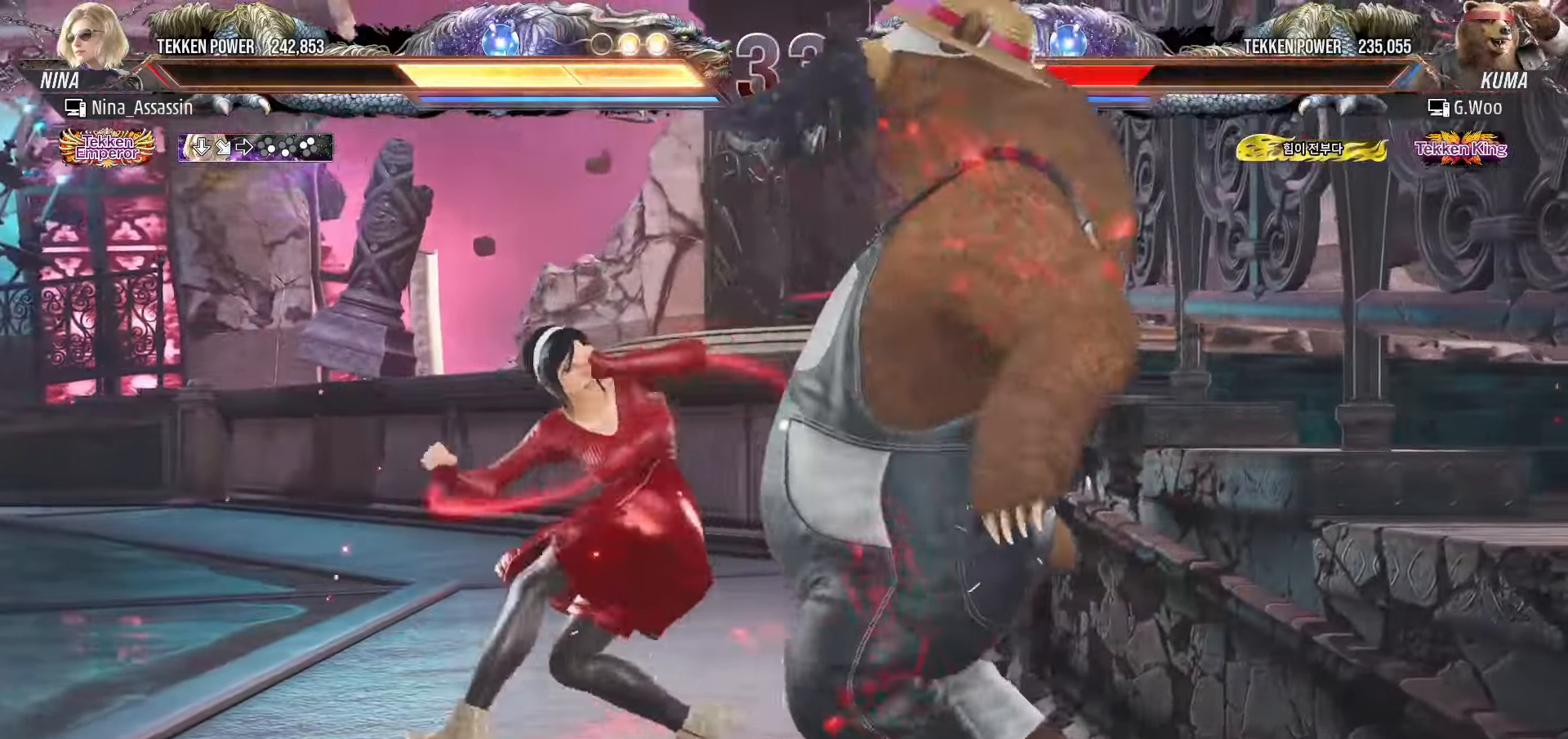
{"buttons": [], "left_stick": "center", "events": [[33, "CROSS", "down"], [83, "CROSS", "up"], [116, "CROSS", "down"], [166, "CROSS", "up"], [216, "CROSS", "down"], [250, "CROSS", "up"], [300, "CROSS", "down"], [333, "CROSS", "up"], [383, "CROSS", "down"], [416, "CROSS", "up"], [450, "CROSS", "down"], [500, "CROSS", "up"]]}
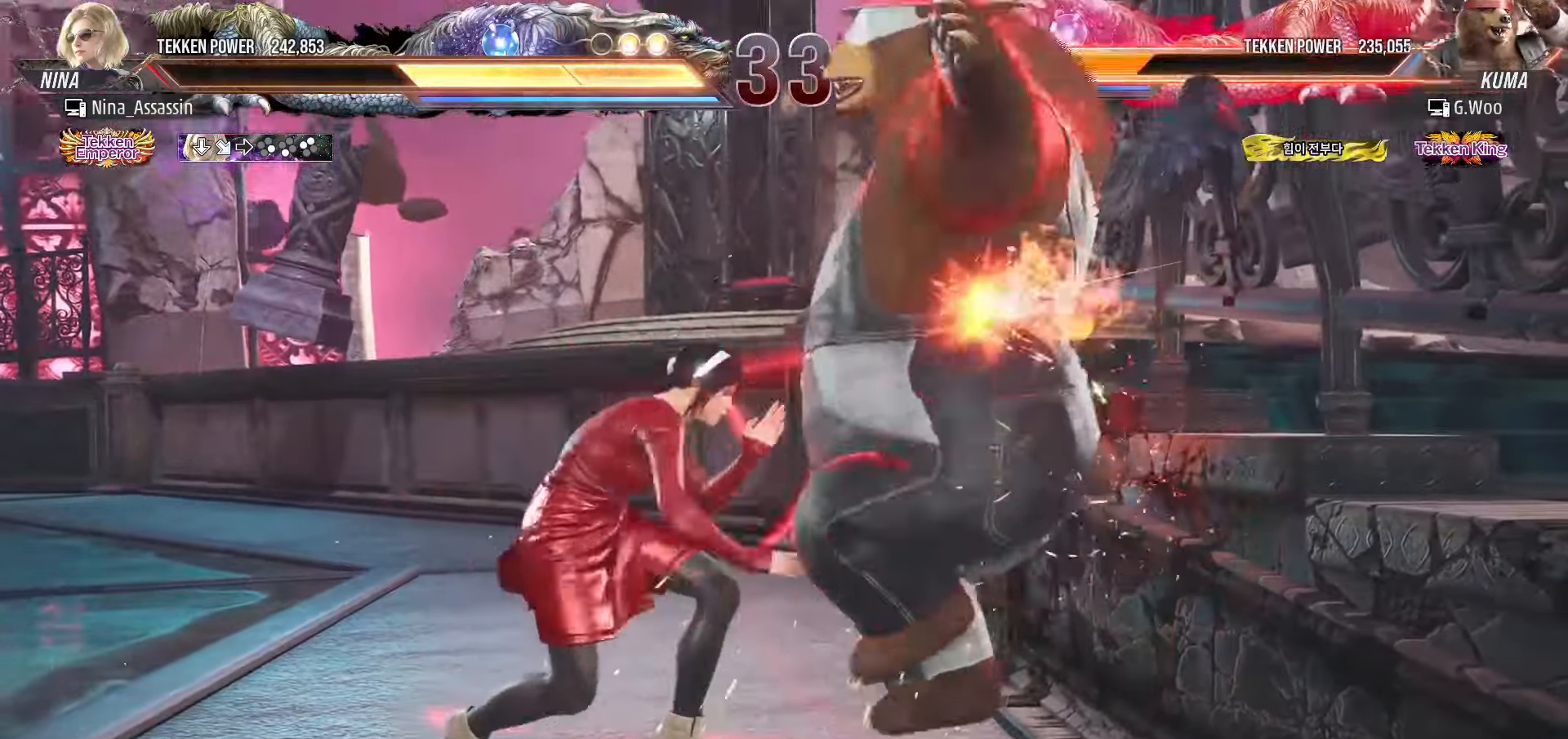
{"buttons": [], "left_stick": "center", "events": [[16, "CROSS", "down"], [66, "CROSS", "up"], [100, "CROSS", "down"], [150, "CROSS", "up"]]}